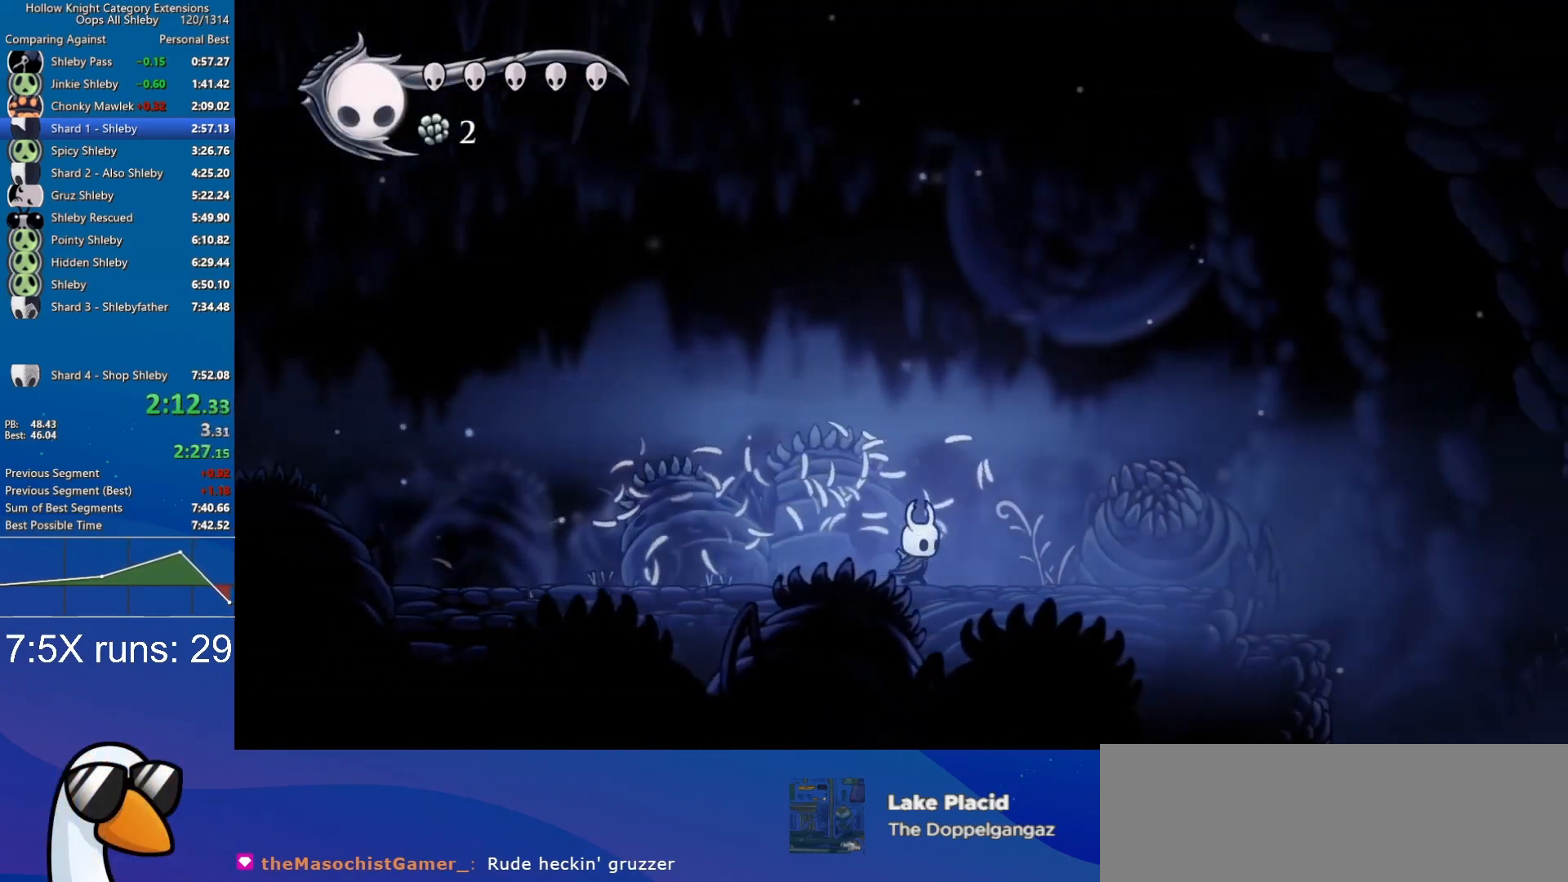
Gameplay with keyboard; each line is a JSON object with the keys held at the frame after it. "events" lists presses ("down") and releases ("up") of "a", "cdash", "d", "dash", "dnail", "inv", "jump", "nail", "s", "slurp", "spell" and "w" between this image and that frame as [ms after this image, input, new state], when the widget could be followed in between. No other keys are recorded. Mouse input is not recorded. Key names are as the overlay labels them; some are game actions (e.g. jump) rather than physical keys.
{"keys": ["d"], "events": [[33, "nail", "down"], [133, "nail", "up"]]}
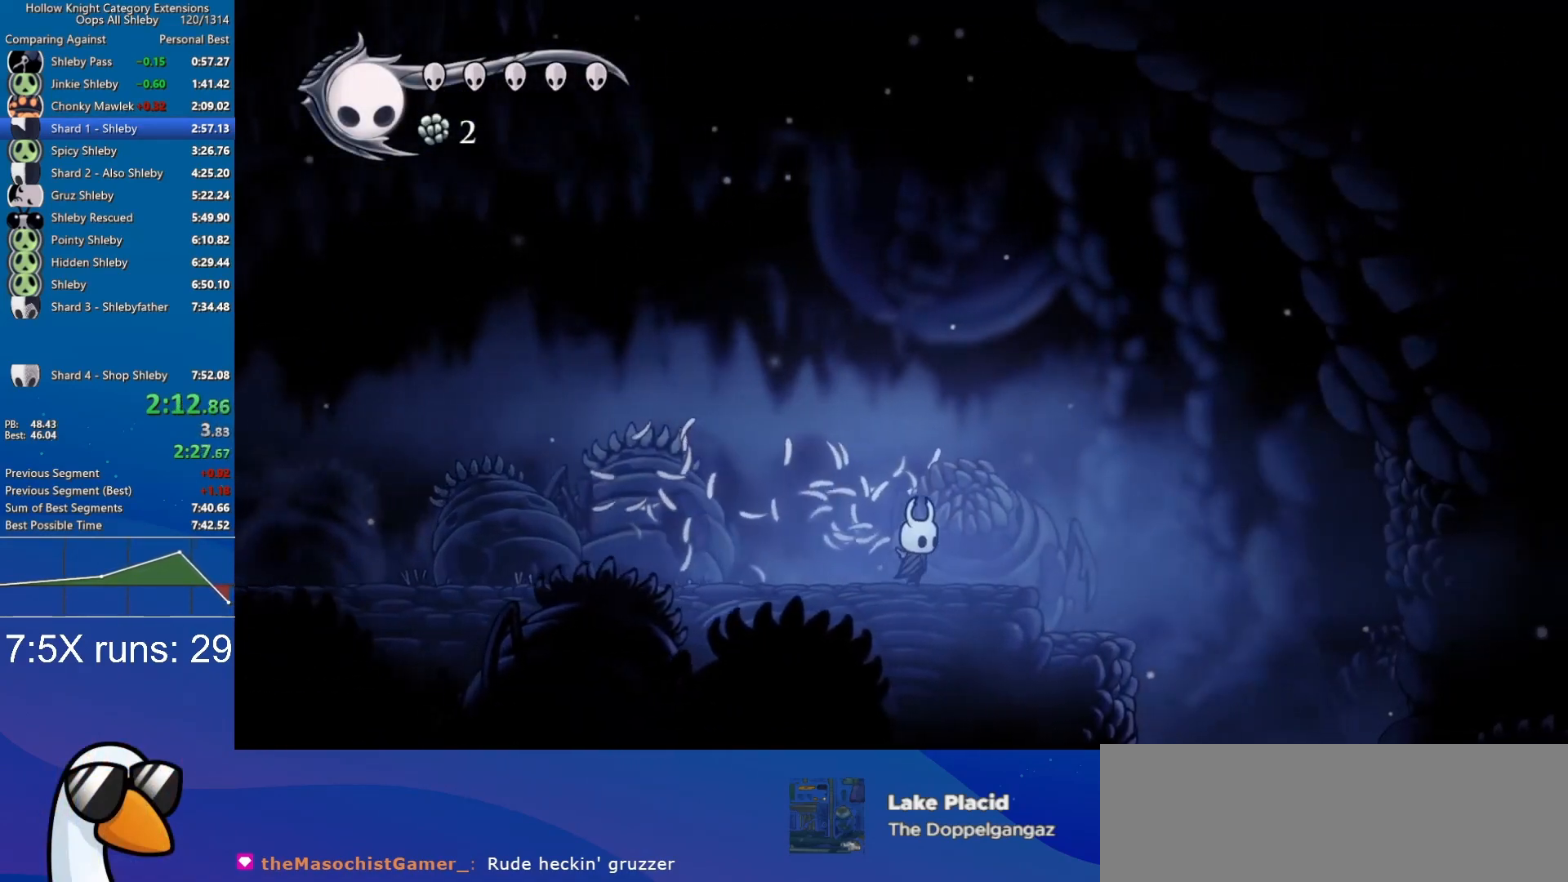
{"keys": ["d"], "events": []}
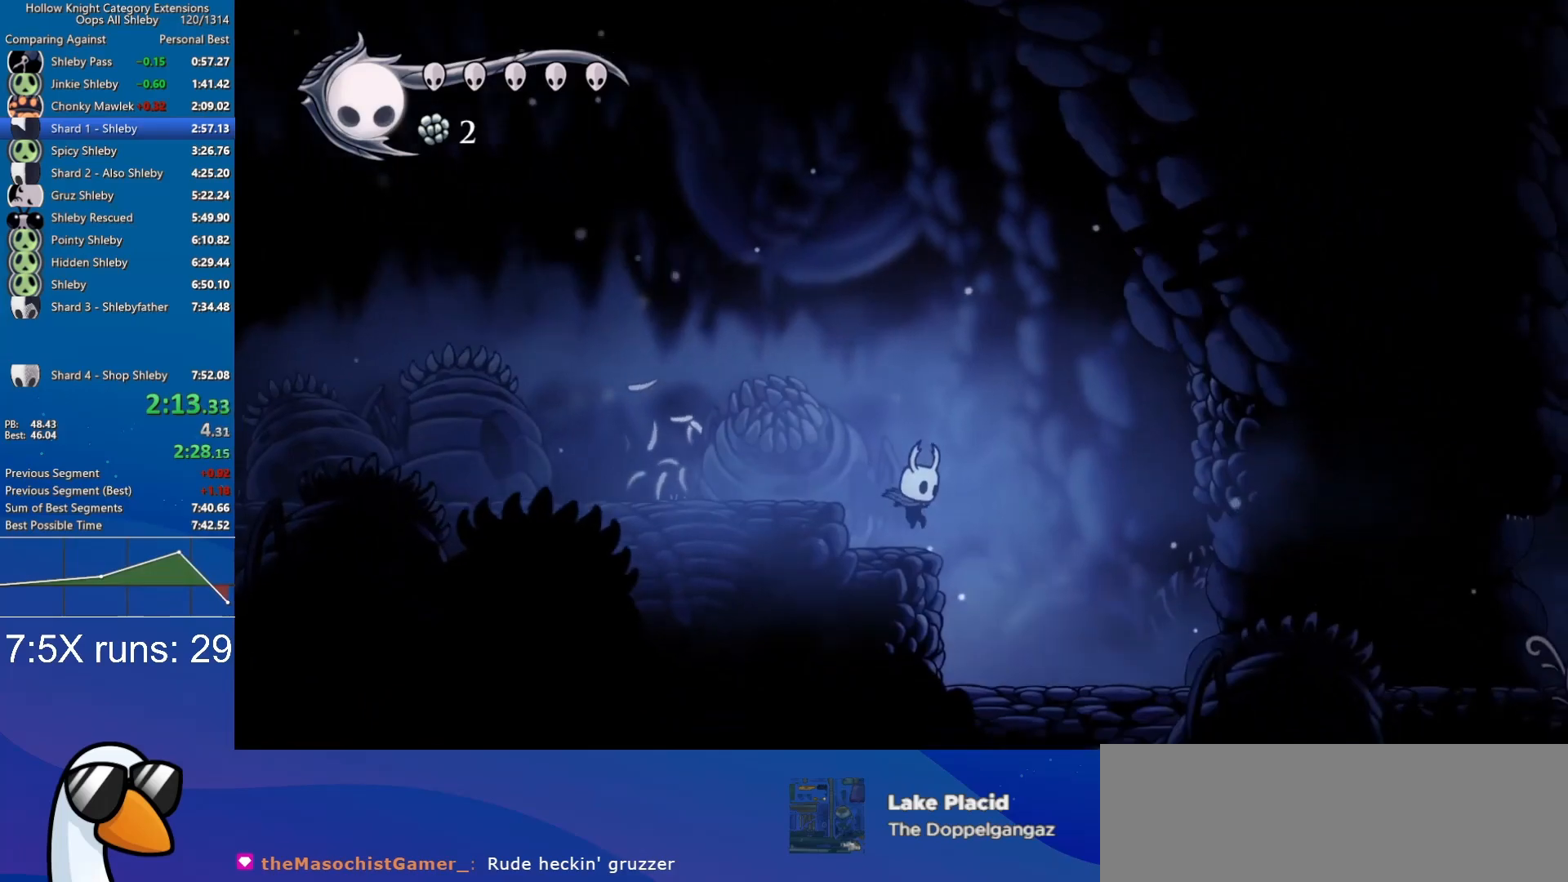
{"keys": ["d"], "events": []}
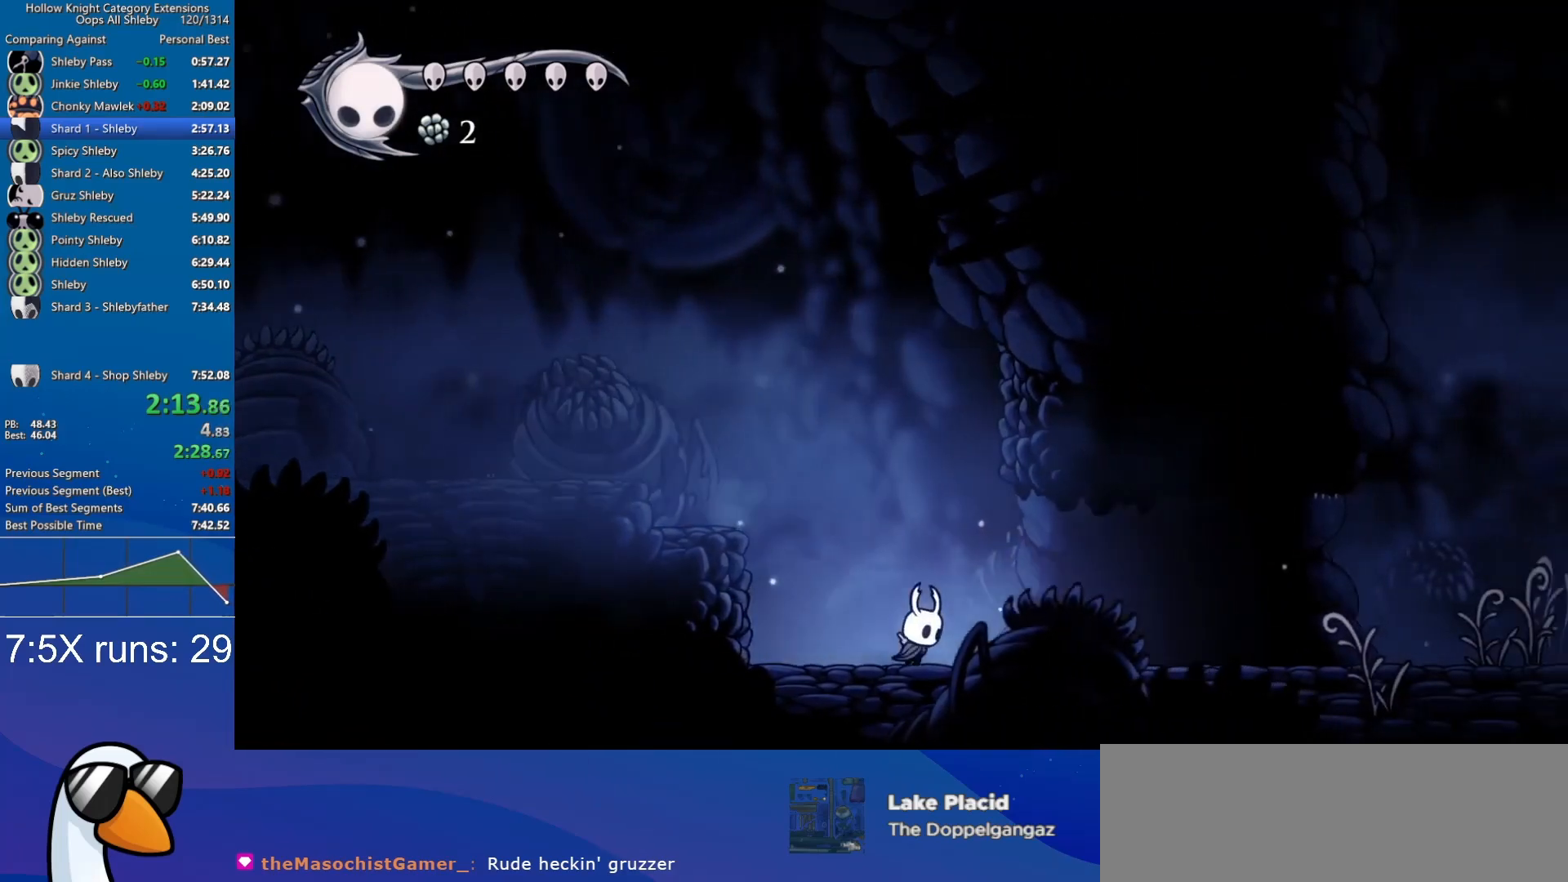
{"keys": ["d"], "events": []}
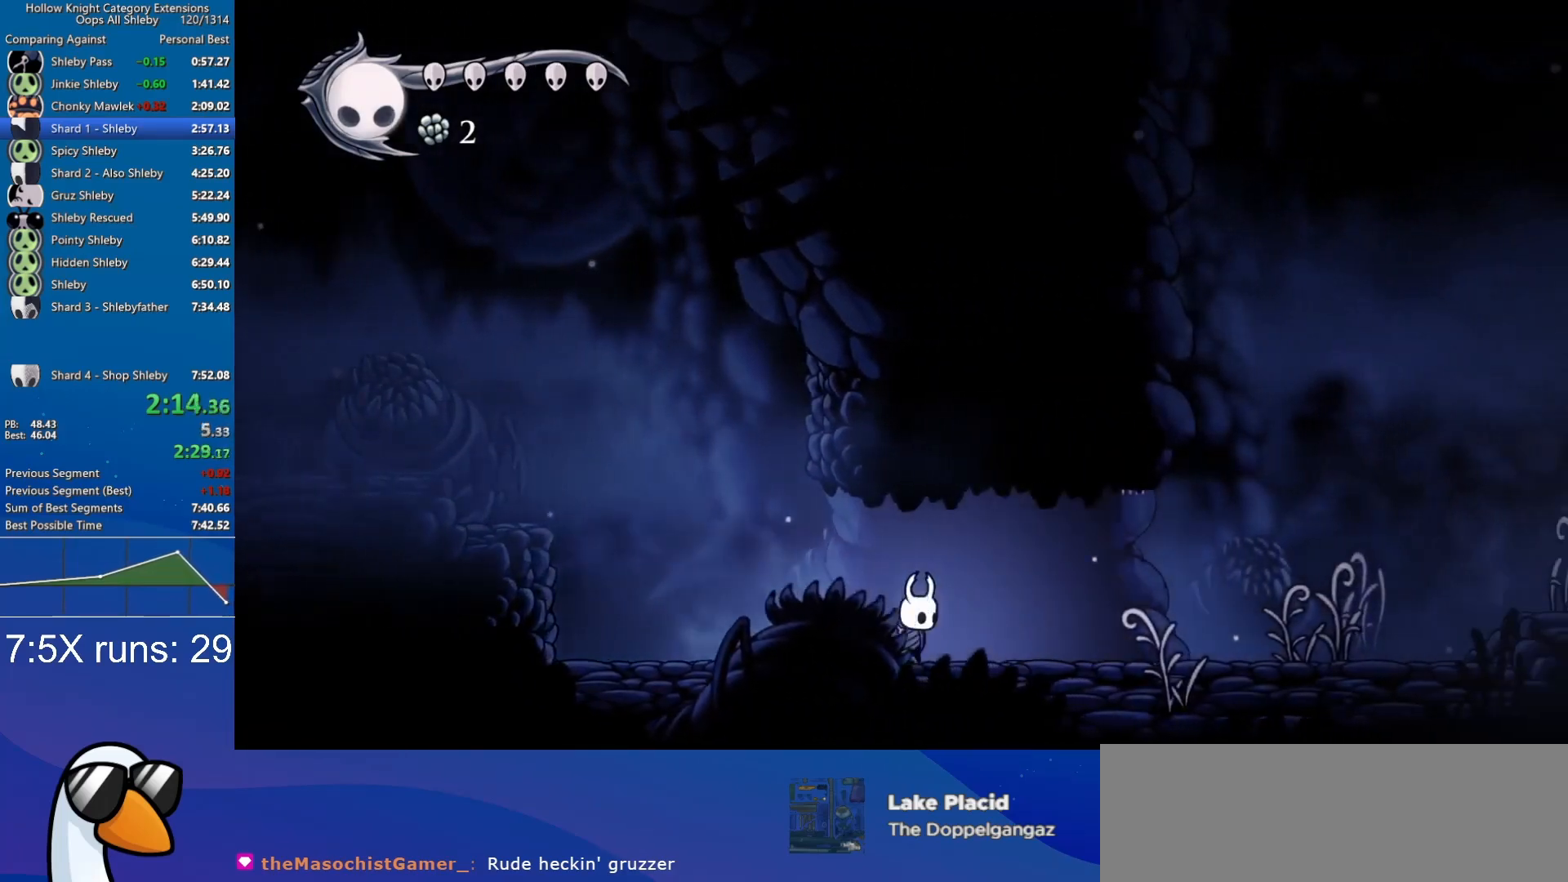
{"keys": ["d"], "events": []}
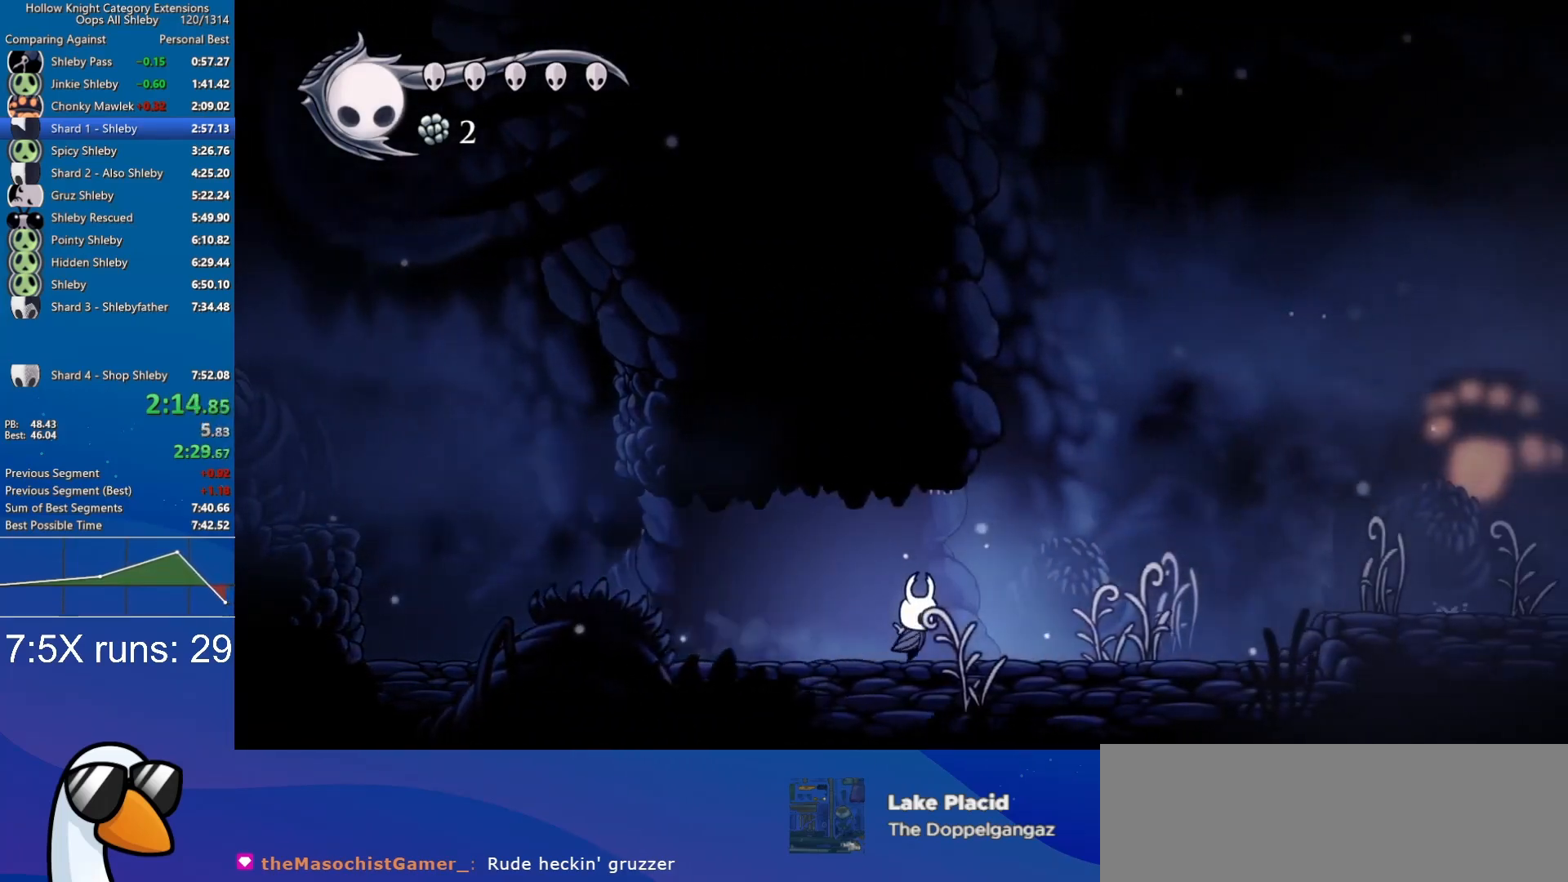
{"keys": ["d"], "events": [[250, "nail", "down"], [350, "nail", "up"]]}
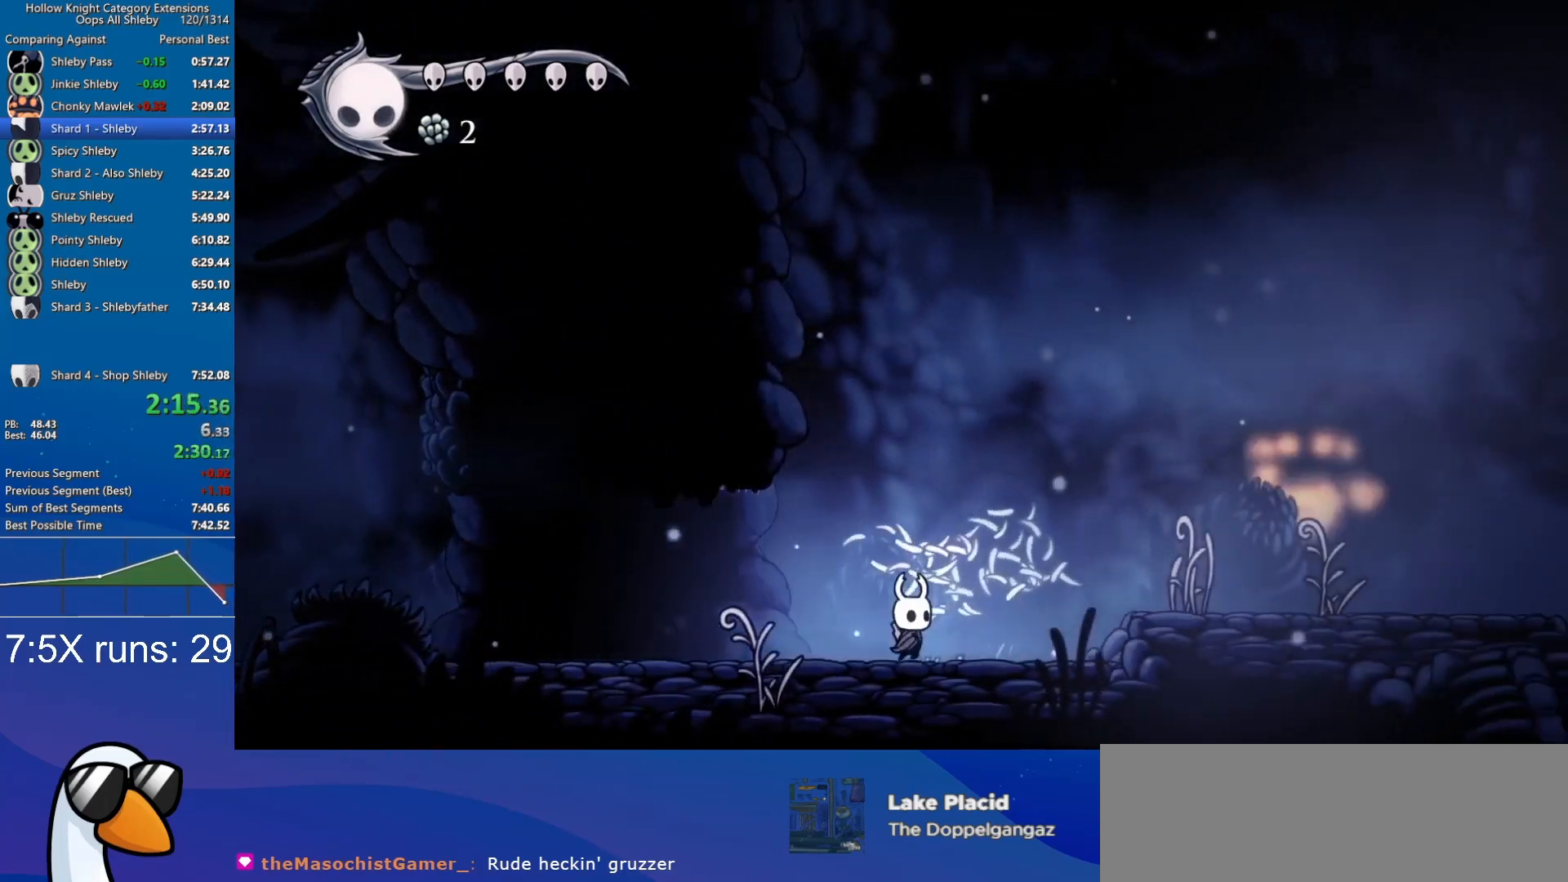
{"keys": ["d"], "events": [[133, "jump", "down"], [367, "jump", "up"]]}
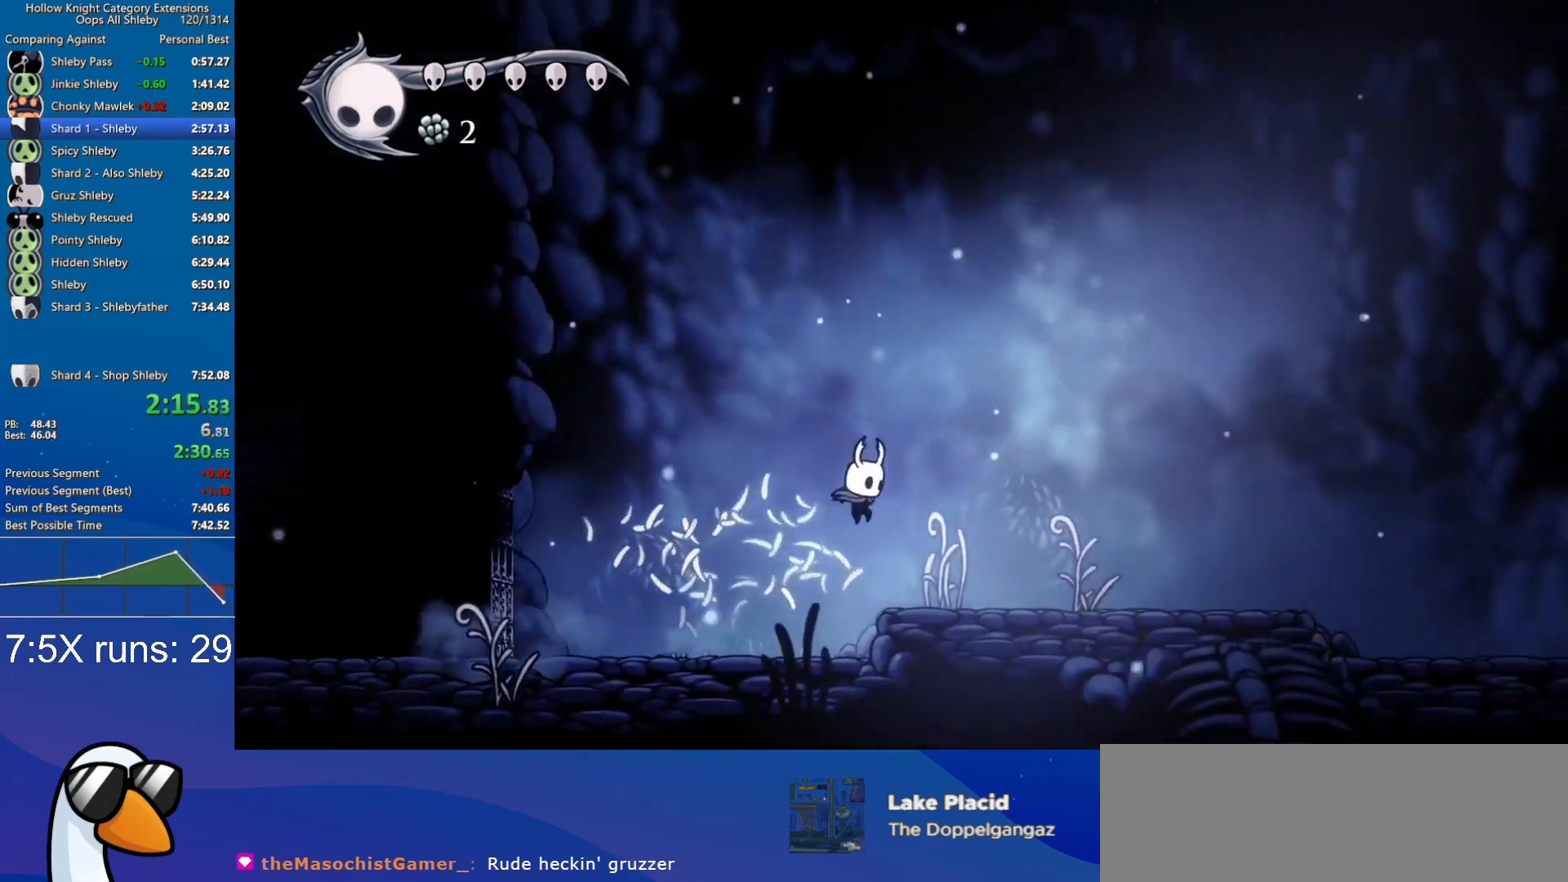
{"keys": [], "events": [[233, "d", "up"]]}
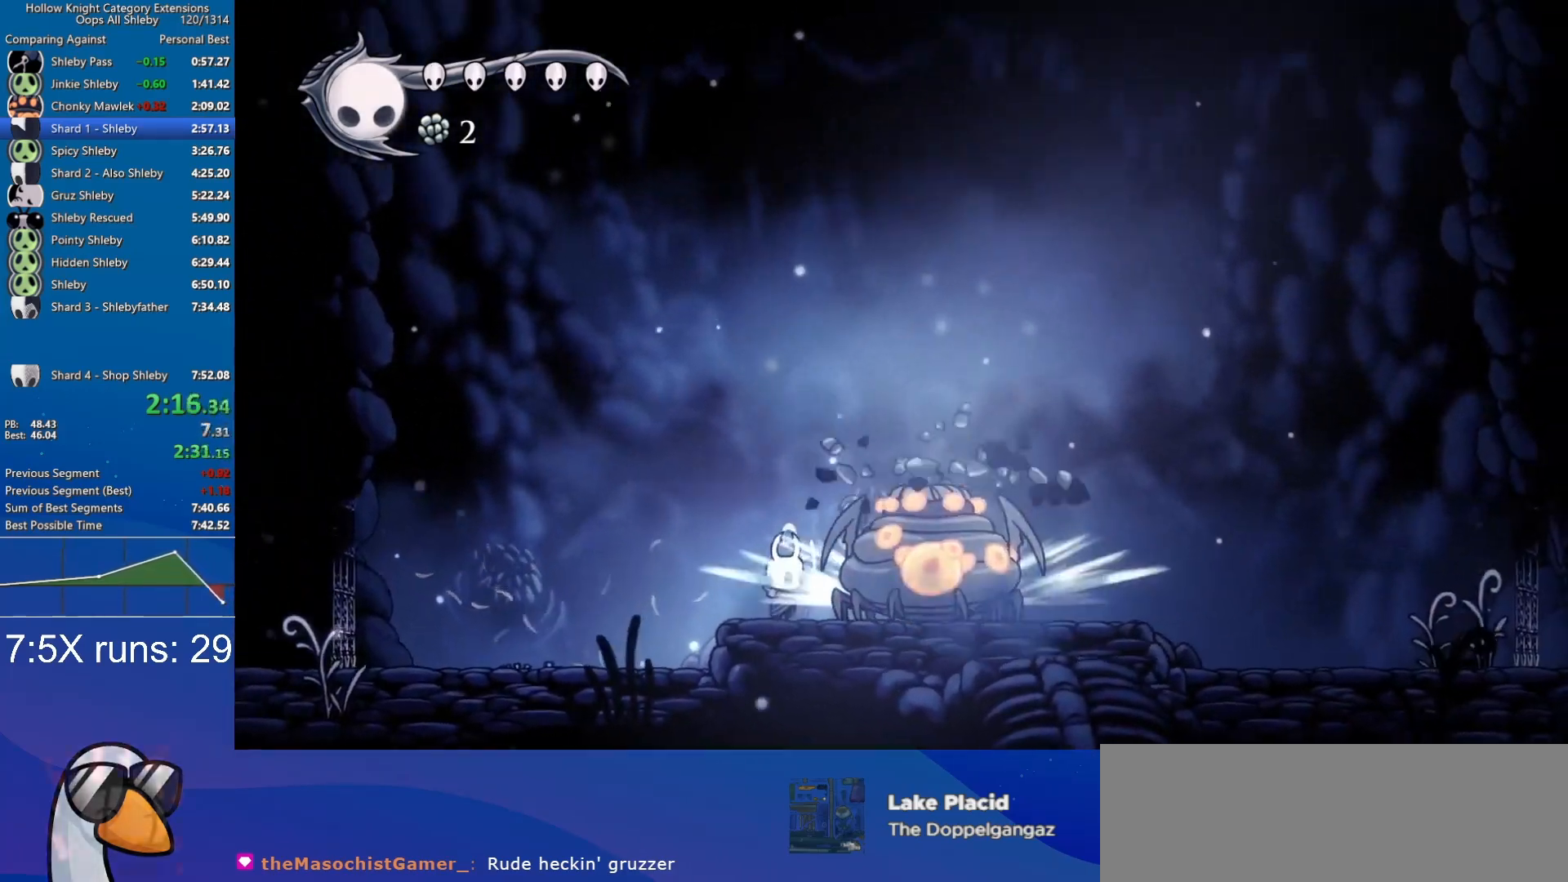
{"keys": [], "events": []}
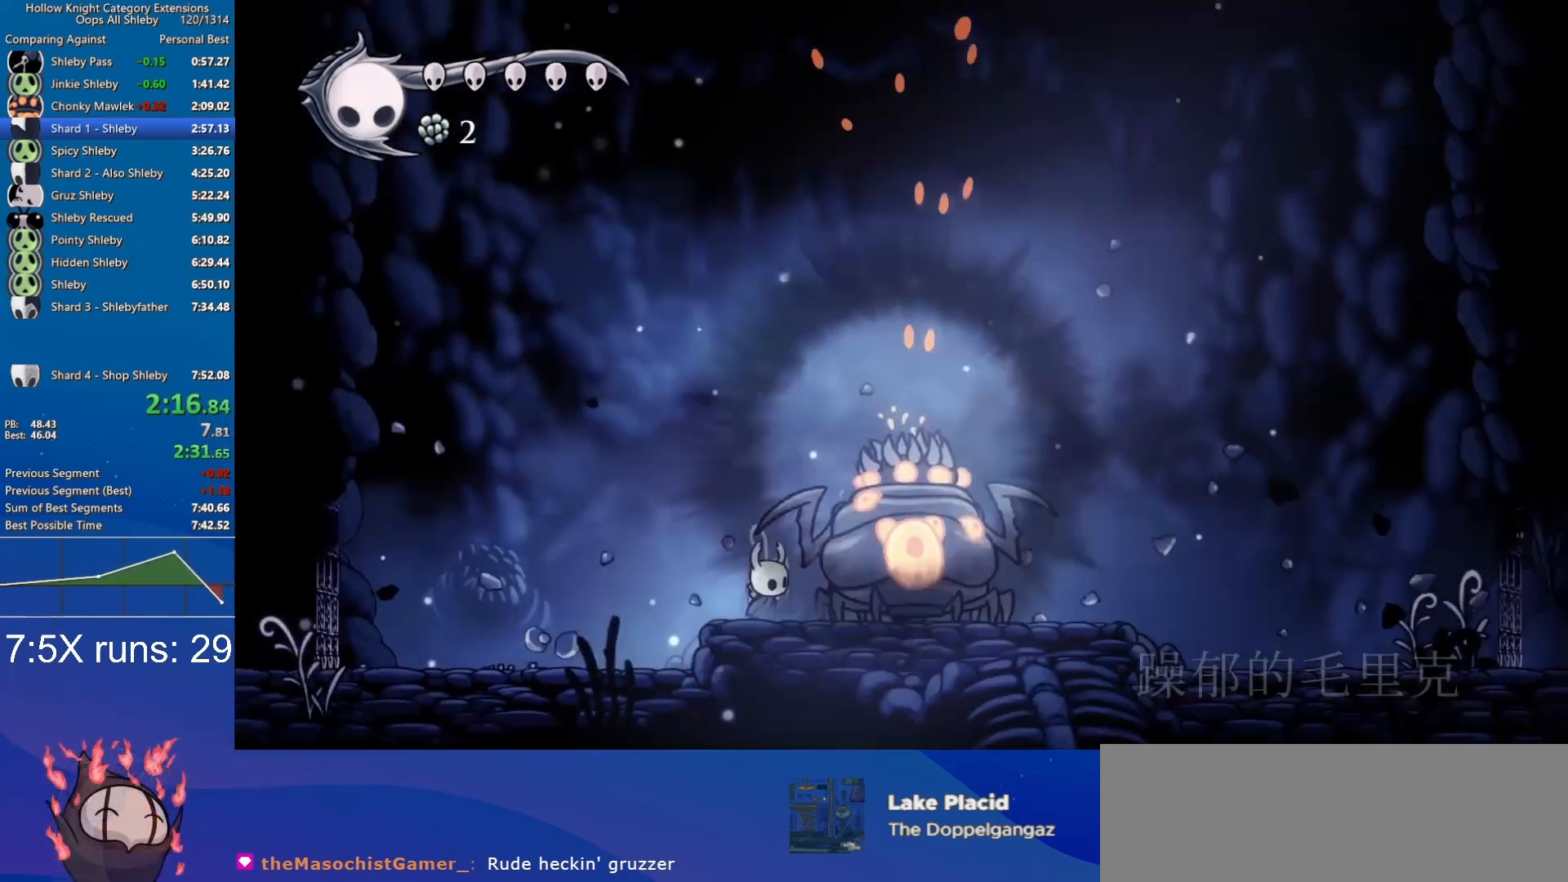
{"keys": [], "events": []}
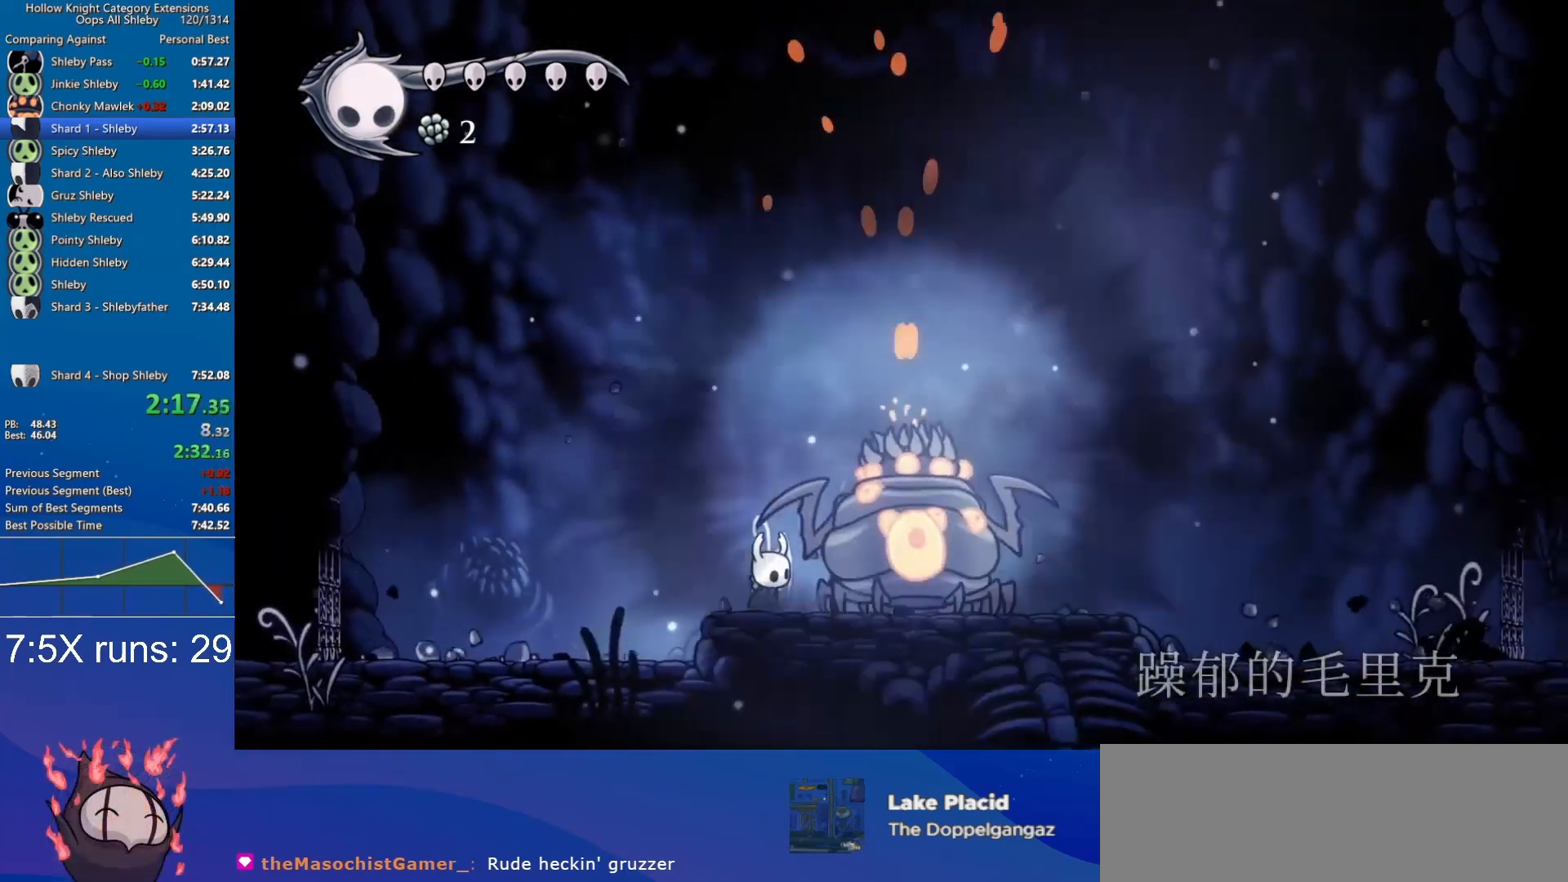
{"keys": [], "events": []}
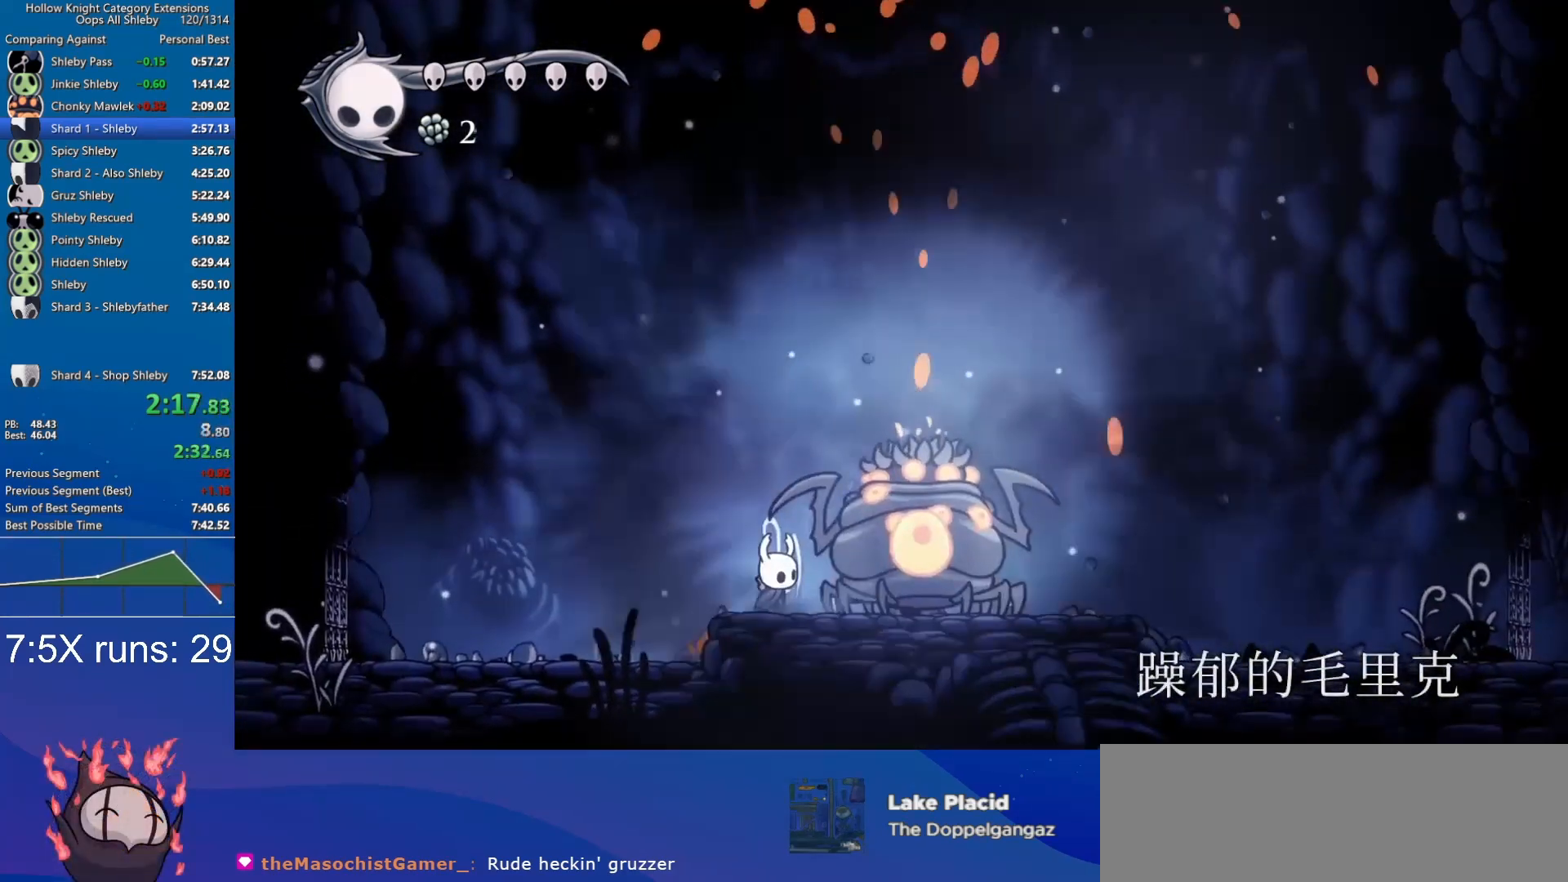
{"keys": [], "events": []}
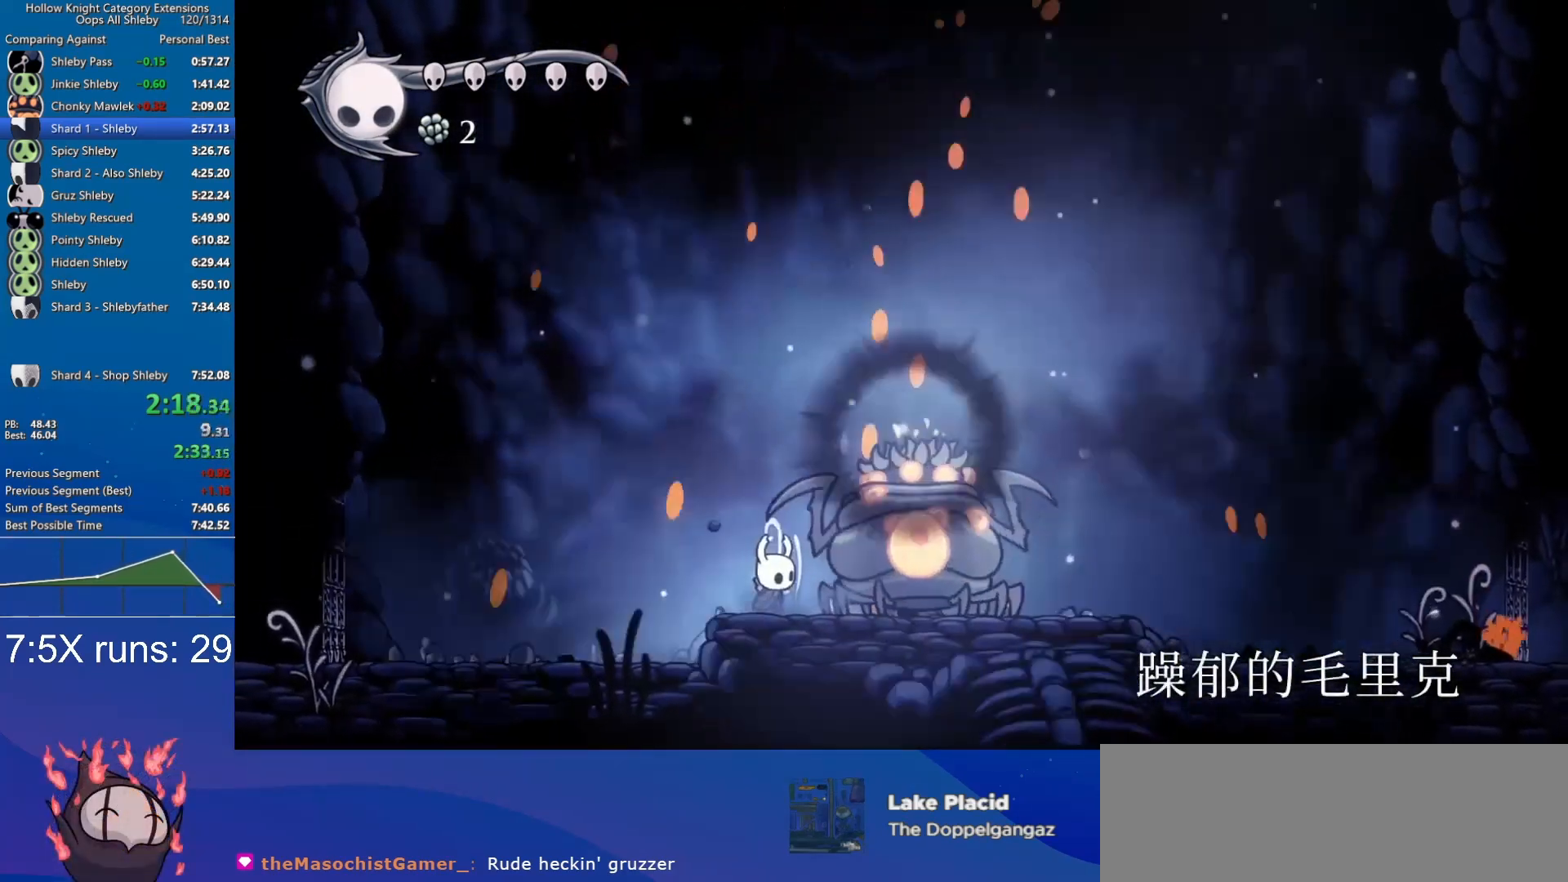
{"keys": [], "events": []}
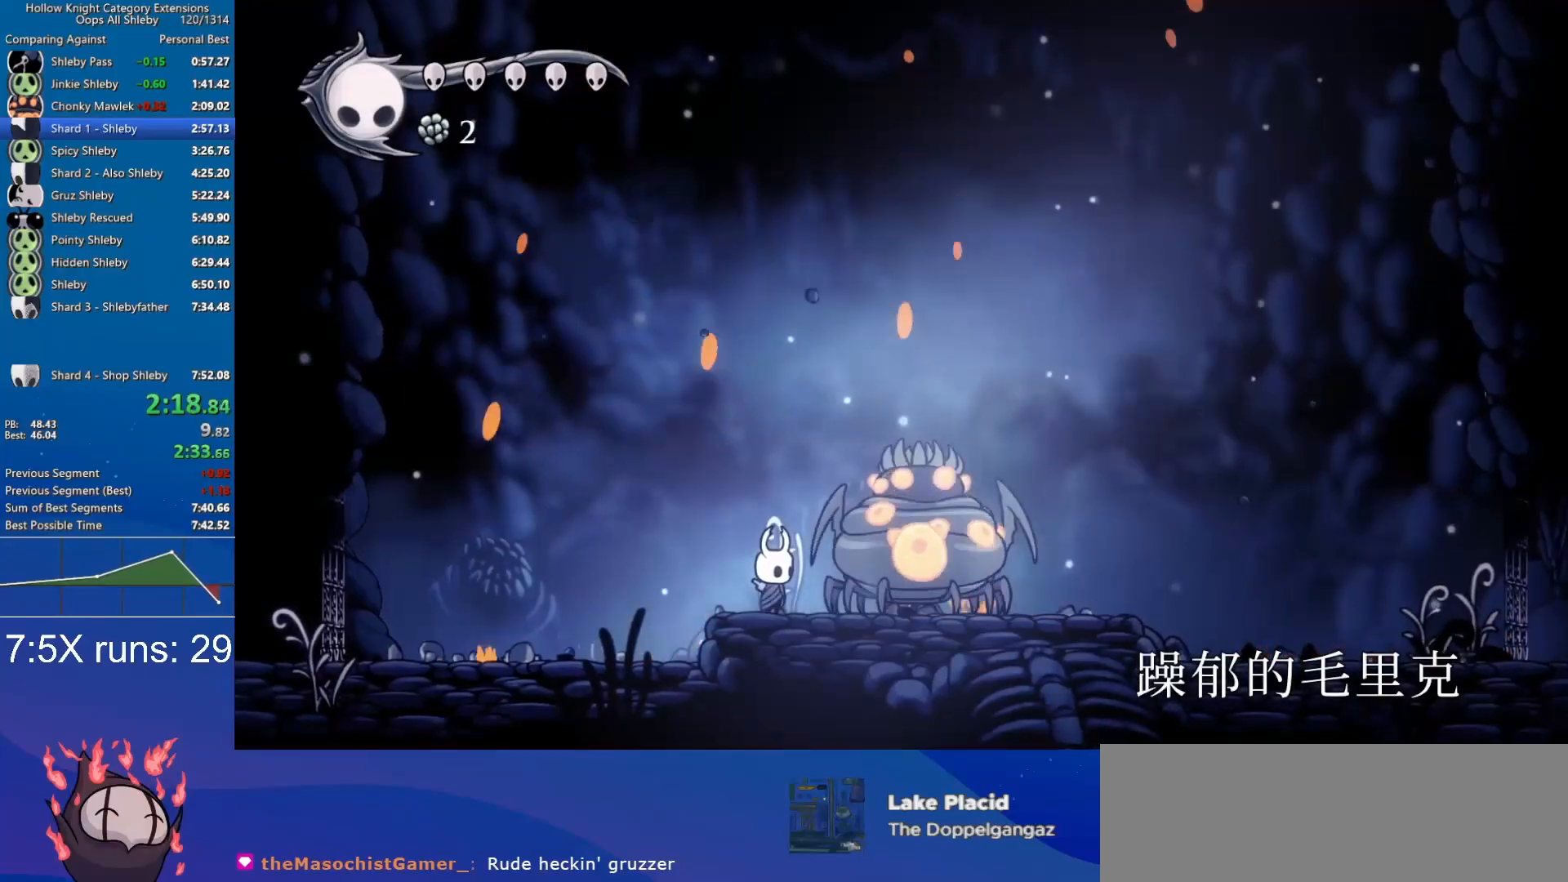
{"keys": ["jump", "nail"], "events": [[50, "nail", "down"], [150, "nail", "up"], [467, "jump", "down"], [467, "nail", "down"]]}
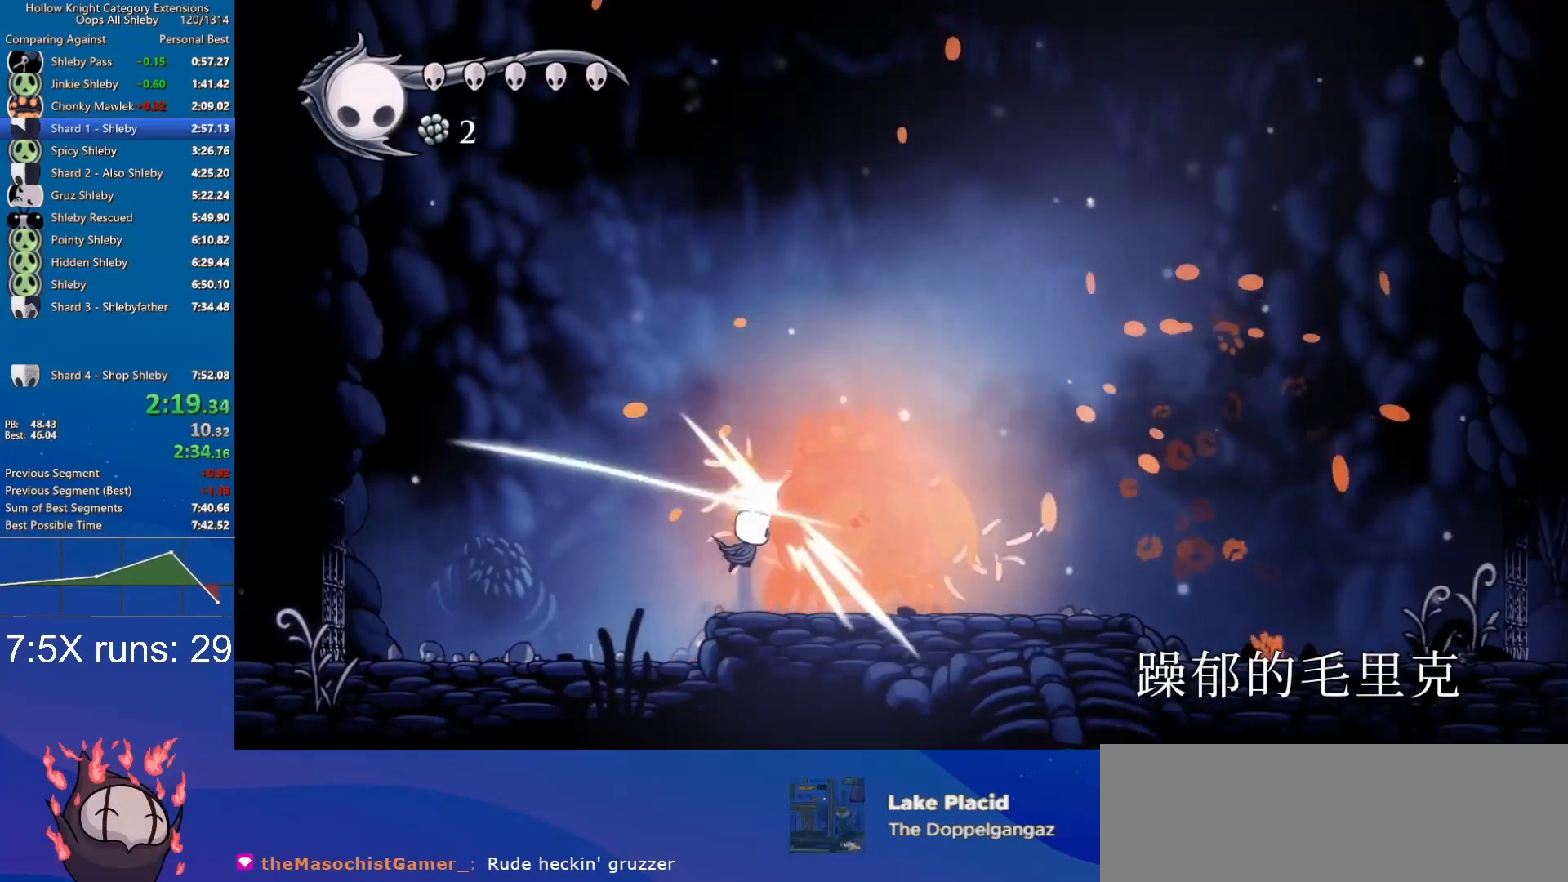
{"keys": ["d"], "events": [[67, "a", "down"], [350, "jump", "up"], [350, "nail", "up"], [400, "d", "down"], [450, "a", "up"]]}
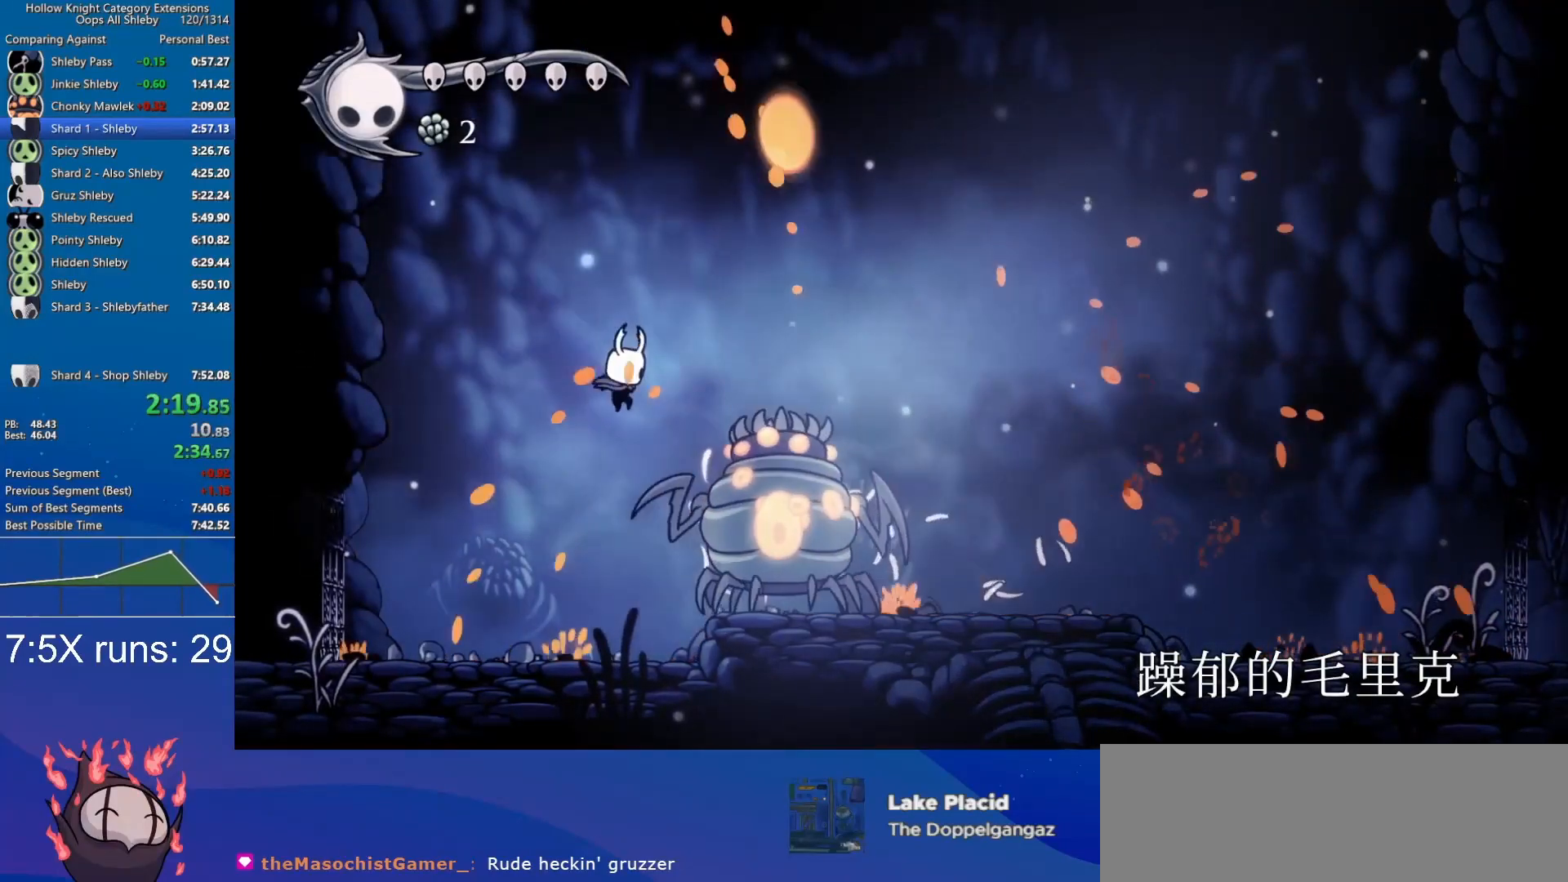
{"keys": ["d"], "events": [[33, "d", "up"], [83, "nail", "down"], [183, "nail", "up"], [450, "d", "down"], [450, "nail", "down"], [500, "nail", "up"]]}
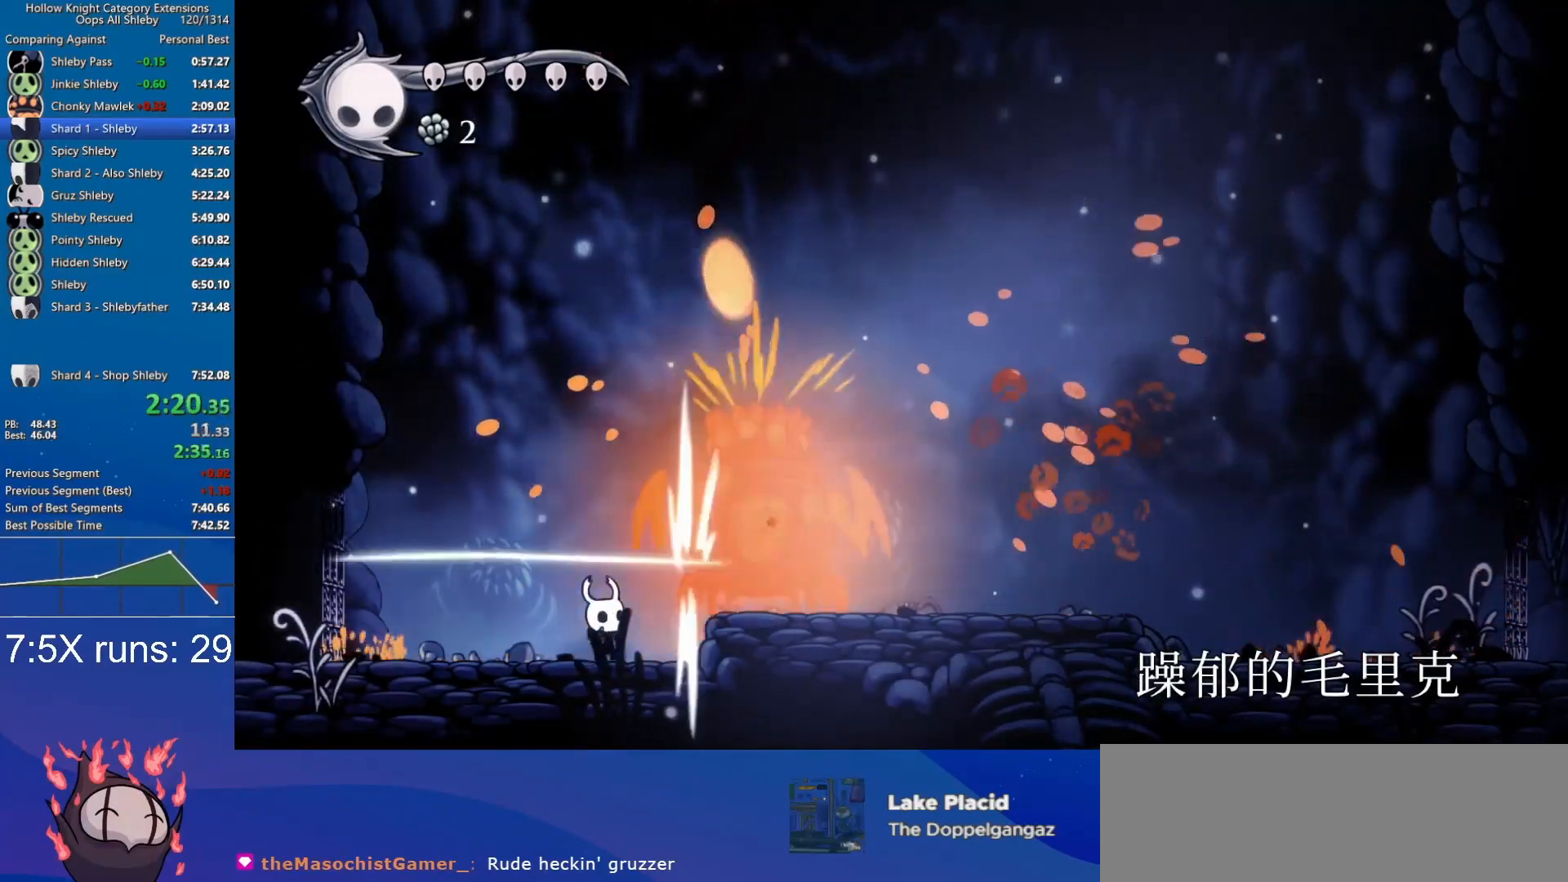
{"keys": ["d", "jump", "nail"], "events": [[150, "jump", "down"], [200, "d", "up"], [333, "nail", "down"], [433, "d", "down"]]}
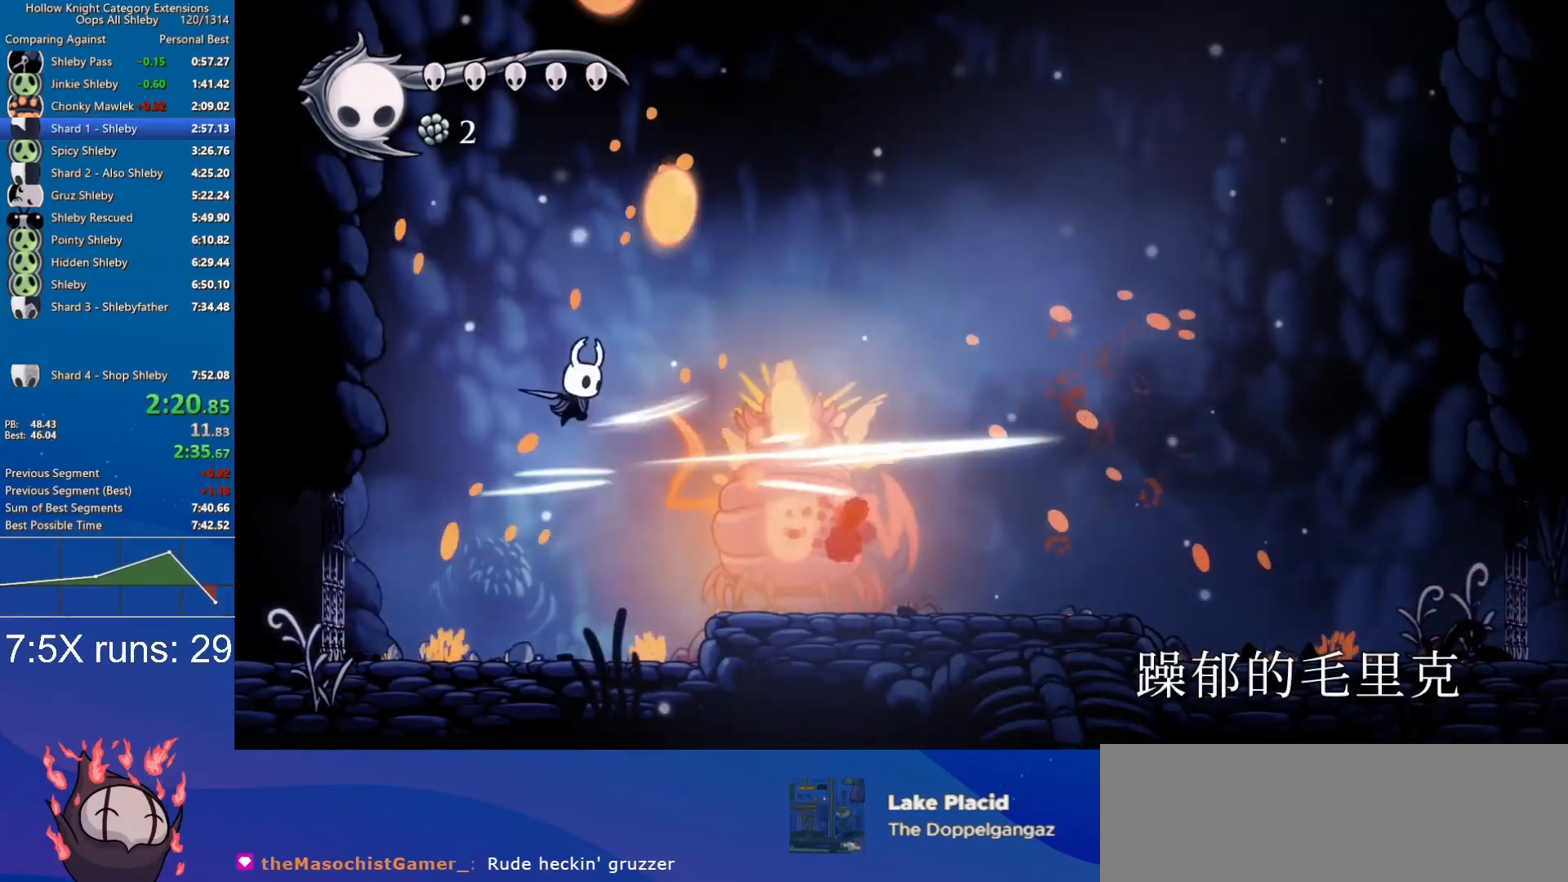
{"keys": [], "events": [[67, "d", "up"], [167, "jump", "up"], [167, "nail", "up"], [217, "d", "down"], [300, "nail", "down"], [400, "nail", "up"], [450, "d", "up"]]}
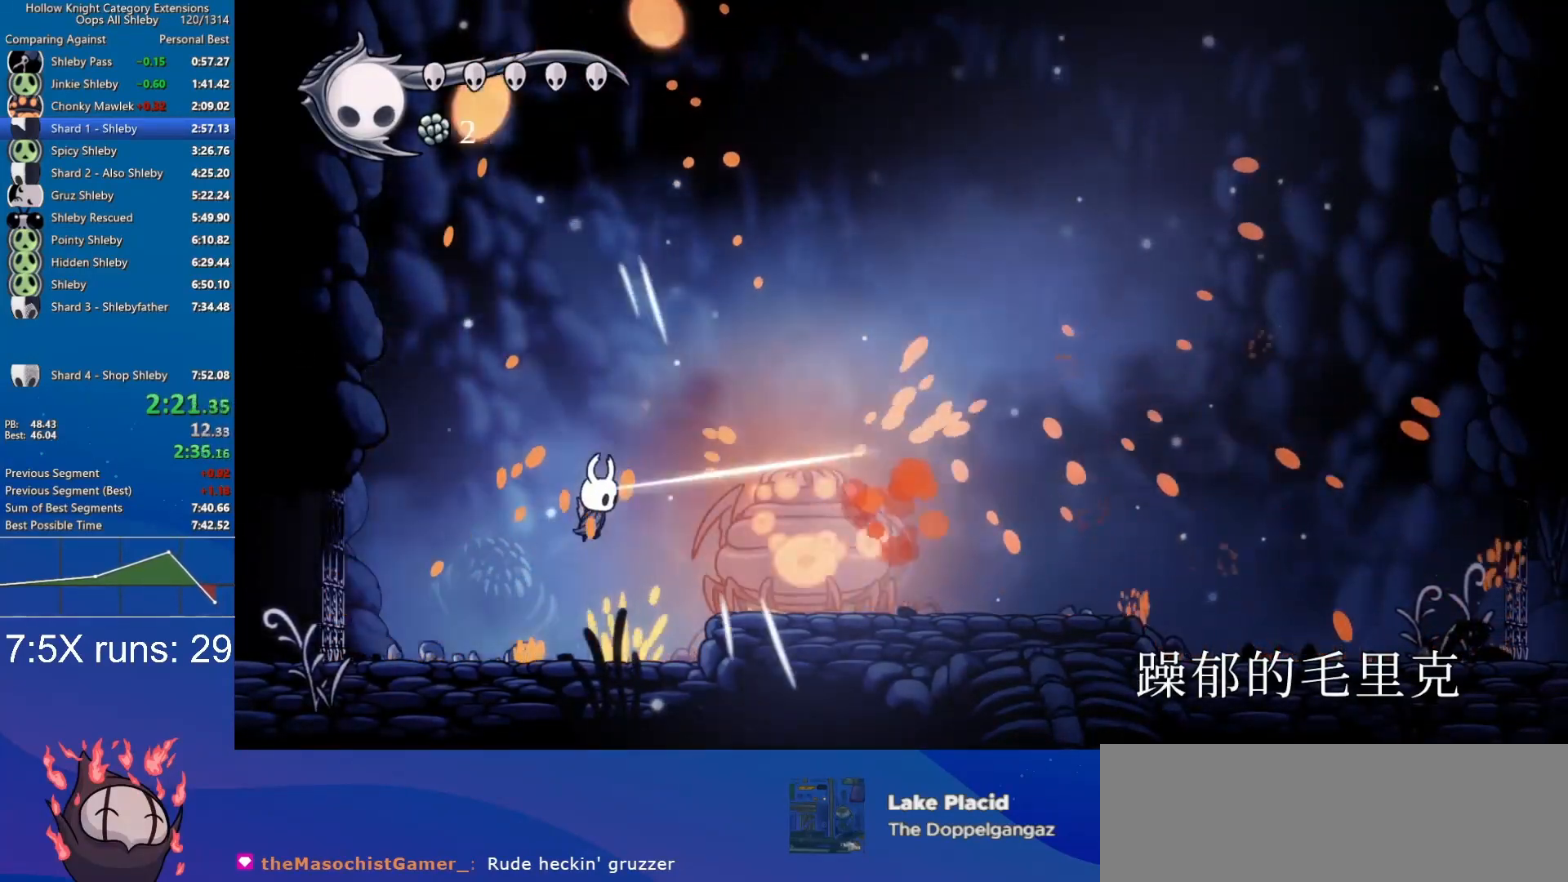
{"keys": ["d"], "events": [[83, "d", "down"], [183, "d", "up"], [183, "nail", "down"], [267, "nail", "up"], [317, "d", "down"]]}
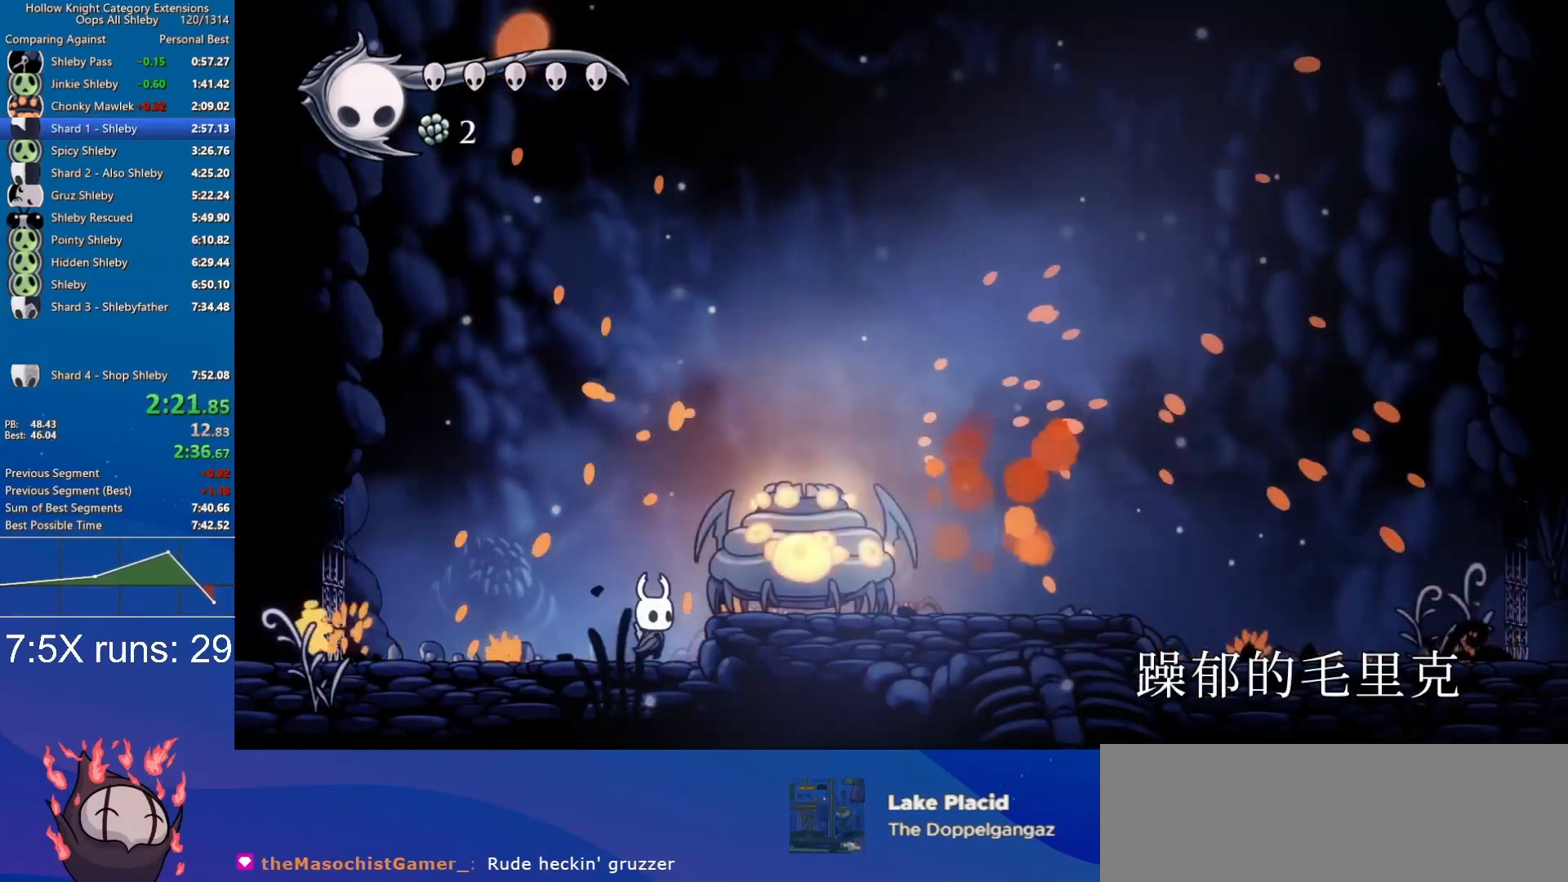
{"keys": ["w"], "events": [[50, "w", "down"], [100, "nail", "down"], [200, "d", "up"], [200, "nail", "up"]]}
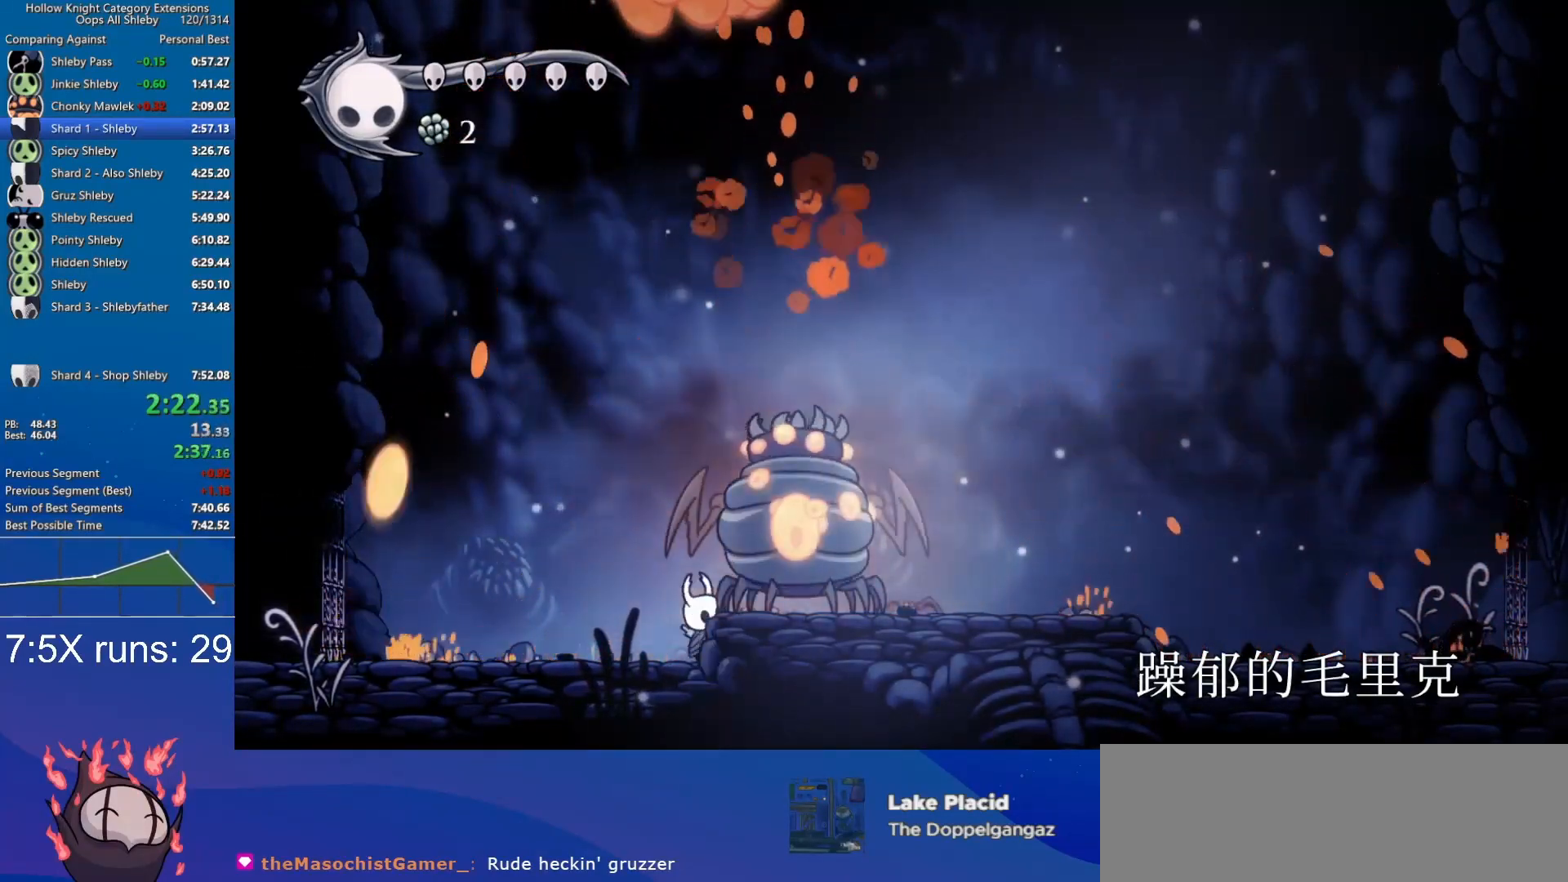
{"keys": ["w"], "events": [[17, "nail", "down"], [117, "nail", "up"], [450, "nail", "down"], [483, "nail", "up"]]}
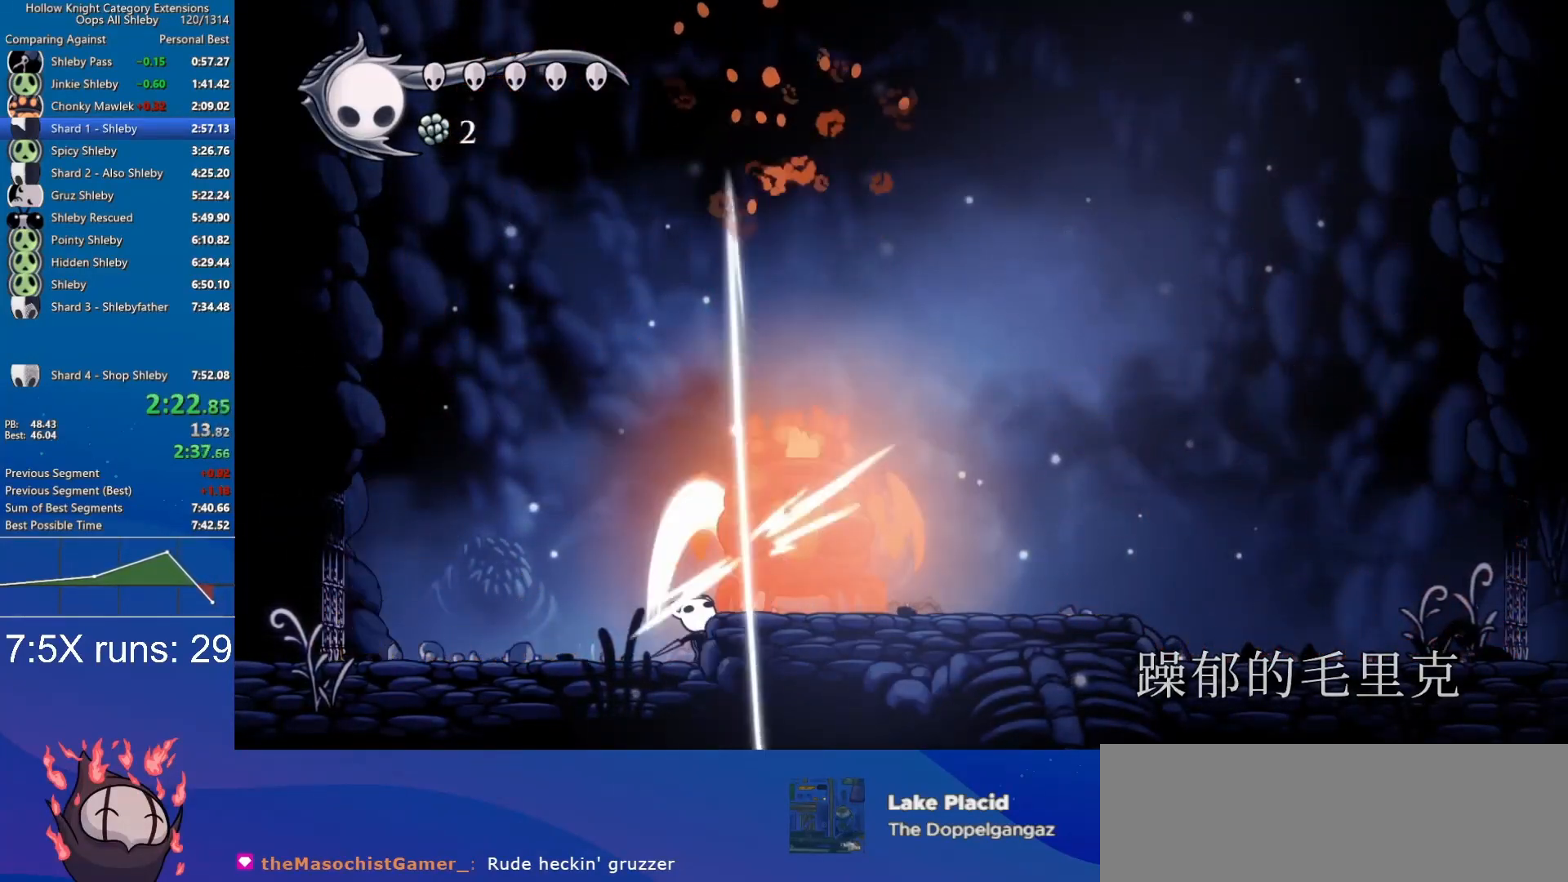
{"keys": ["w"], "events": [[317, "nail", "down"], [417, "nail", "up"]]}
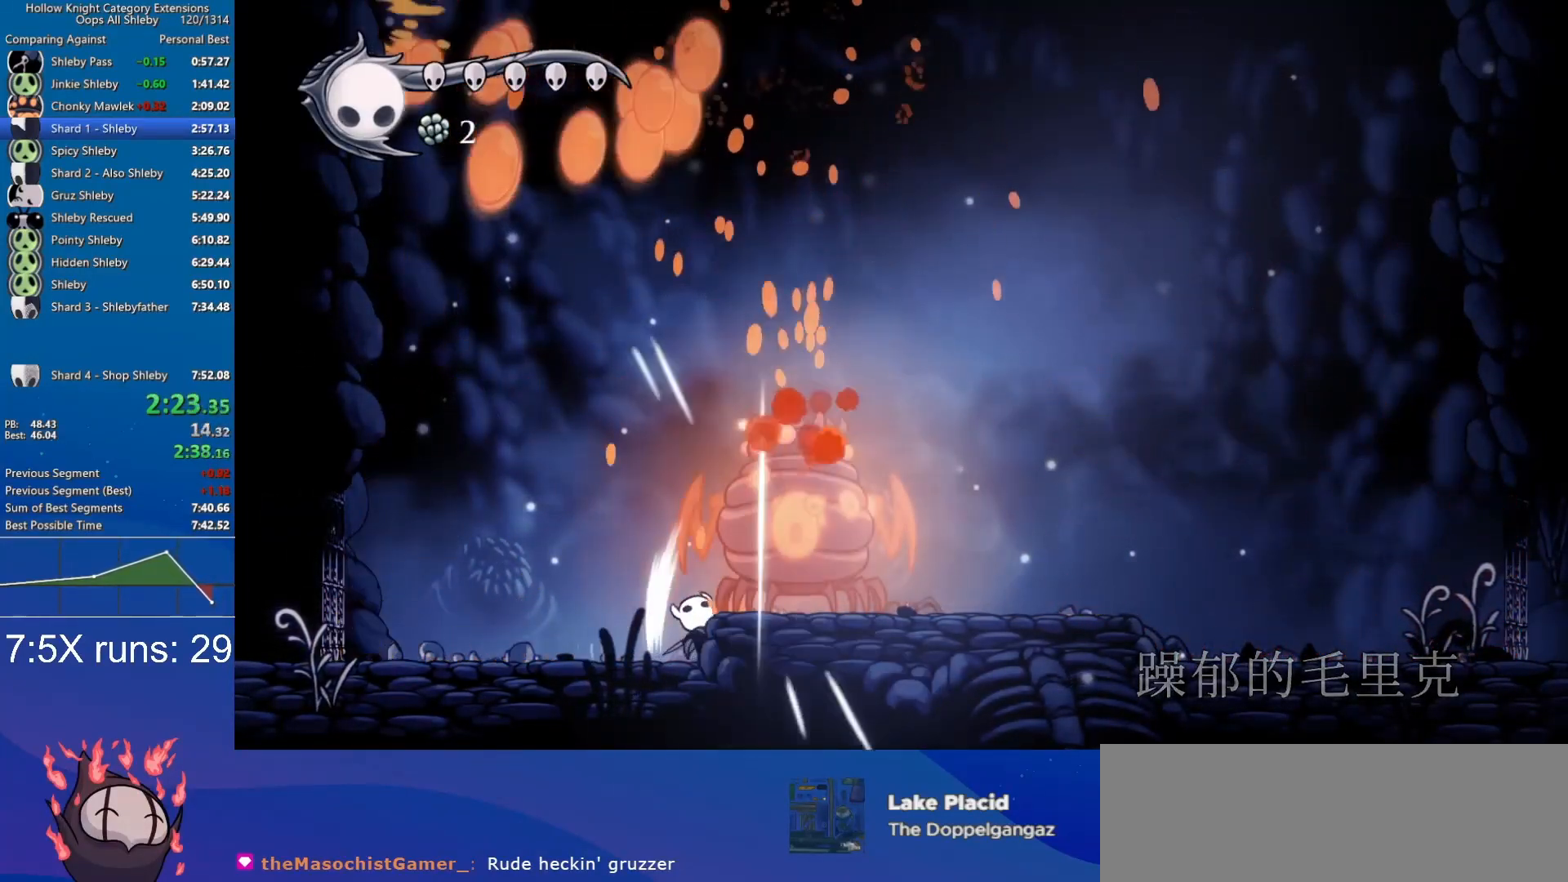
{"keys": ["w"], "events": [[233, "d", "down"], [233, "nail", "down"], [333, "d", "up"], [333, "nail", "up"]]}
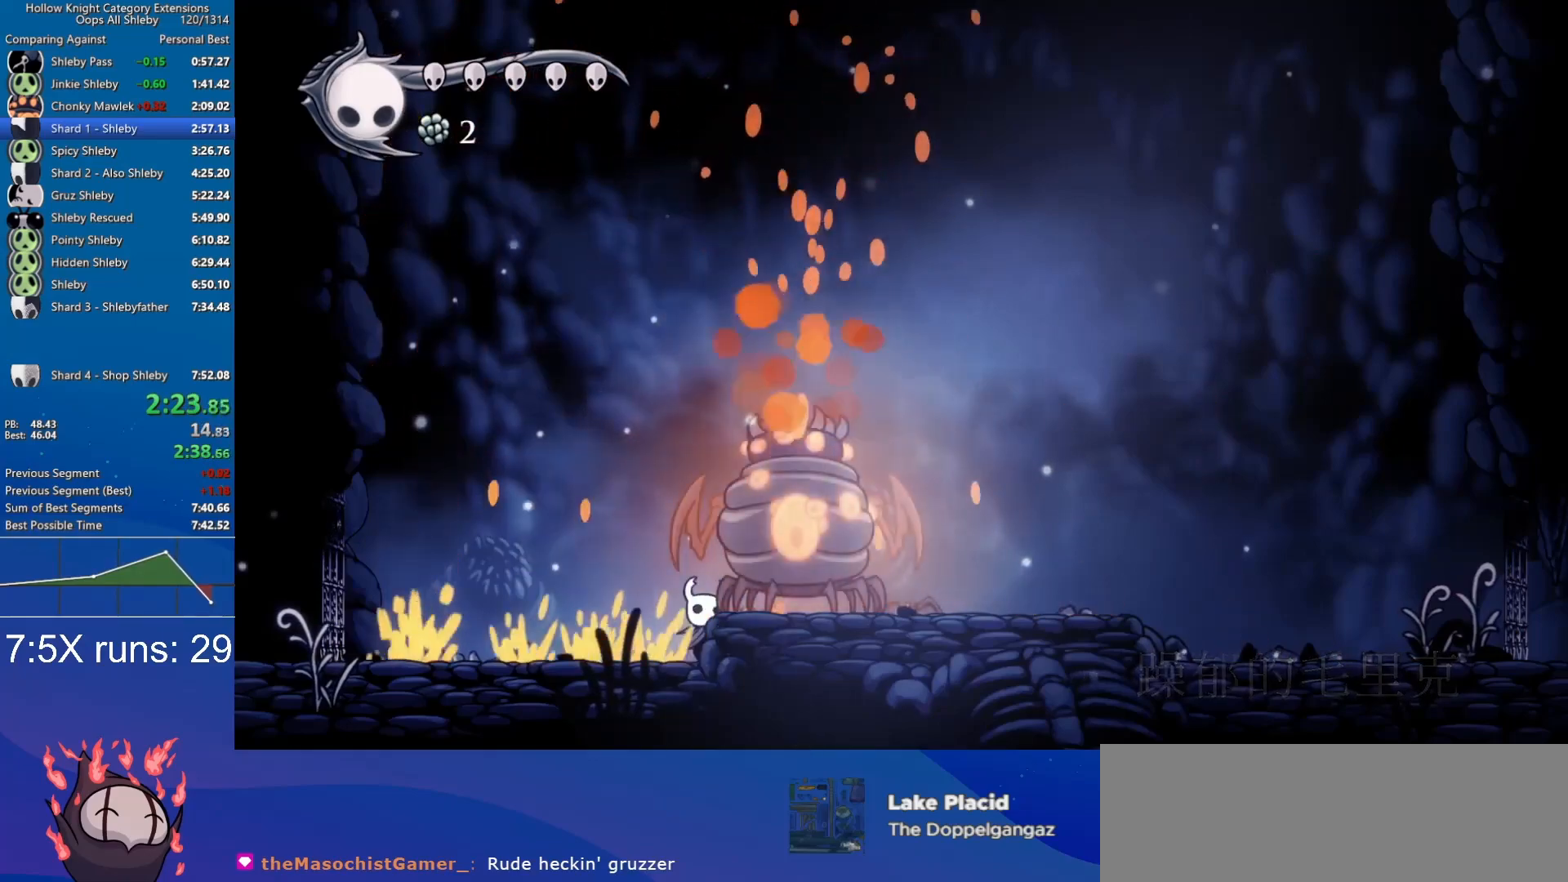
{"keys": [], "events": [[167, "nail", "down"], [167, "w", "up"], [250, "nail", "up"]]}
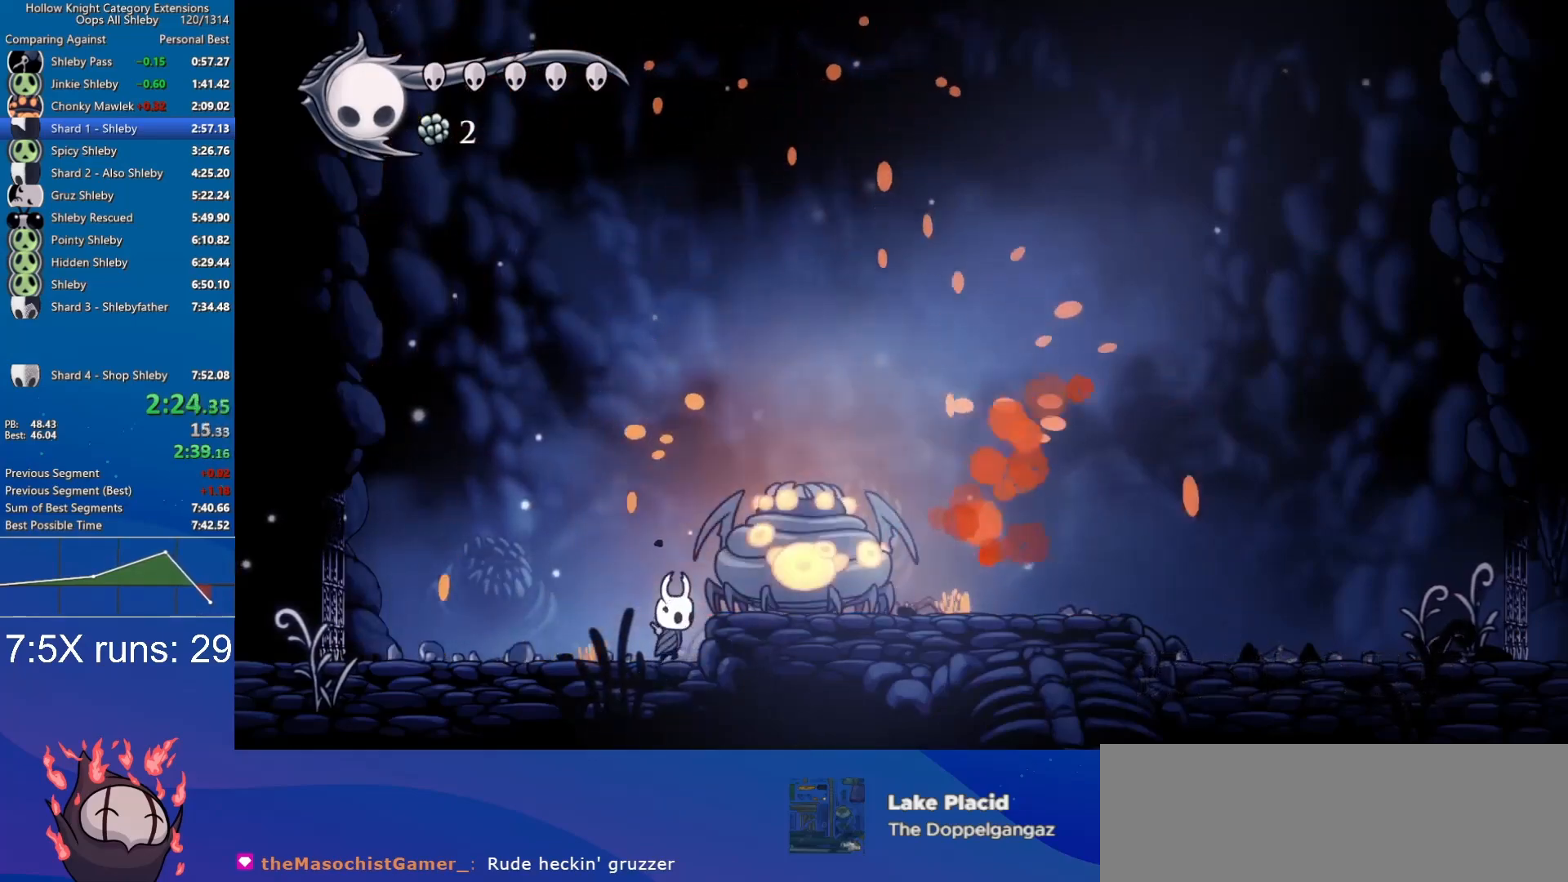
{"keys": ["d", "nail", "w"], "events": [[33, "d", "down"], [33, "nail", "down"], [33, "w", "down"], [83, "d", "up"], [133, "d", "down"], [183, "d", "up"], [183, "nail", "up"], [367, "d", "down"], [450, "nail", "down"]]}
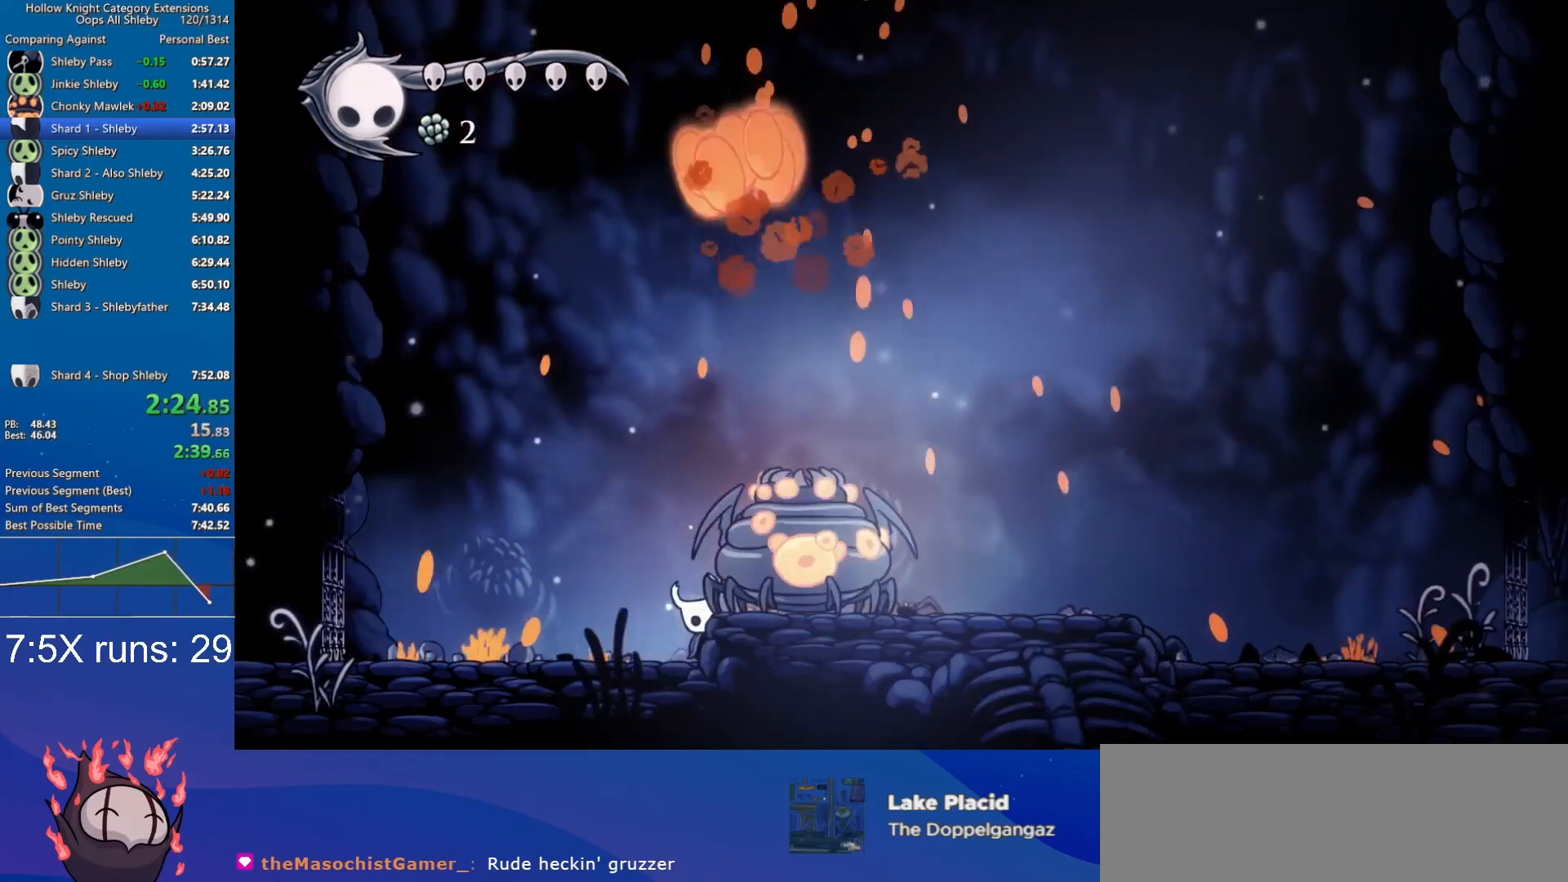
{"keys": ["d", "w"], "events": [[50, "nail", "up"], [333, "nail", "down"], [433, "nail", "up"]]}
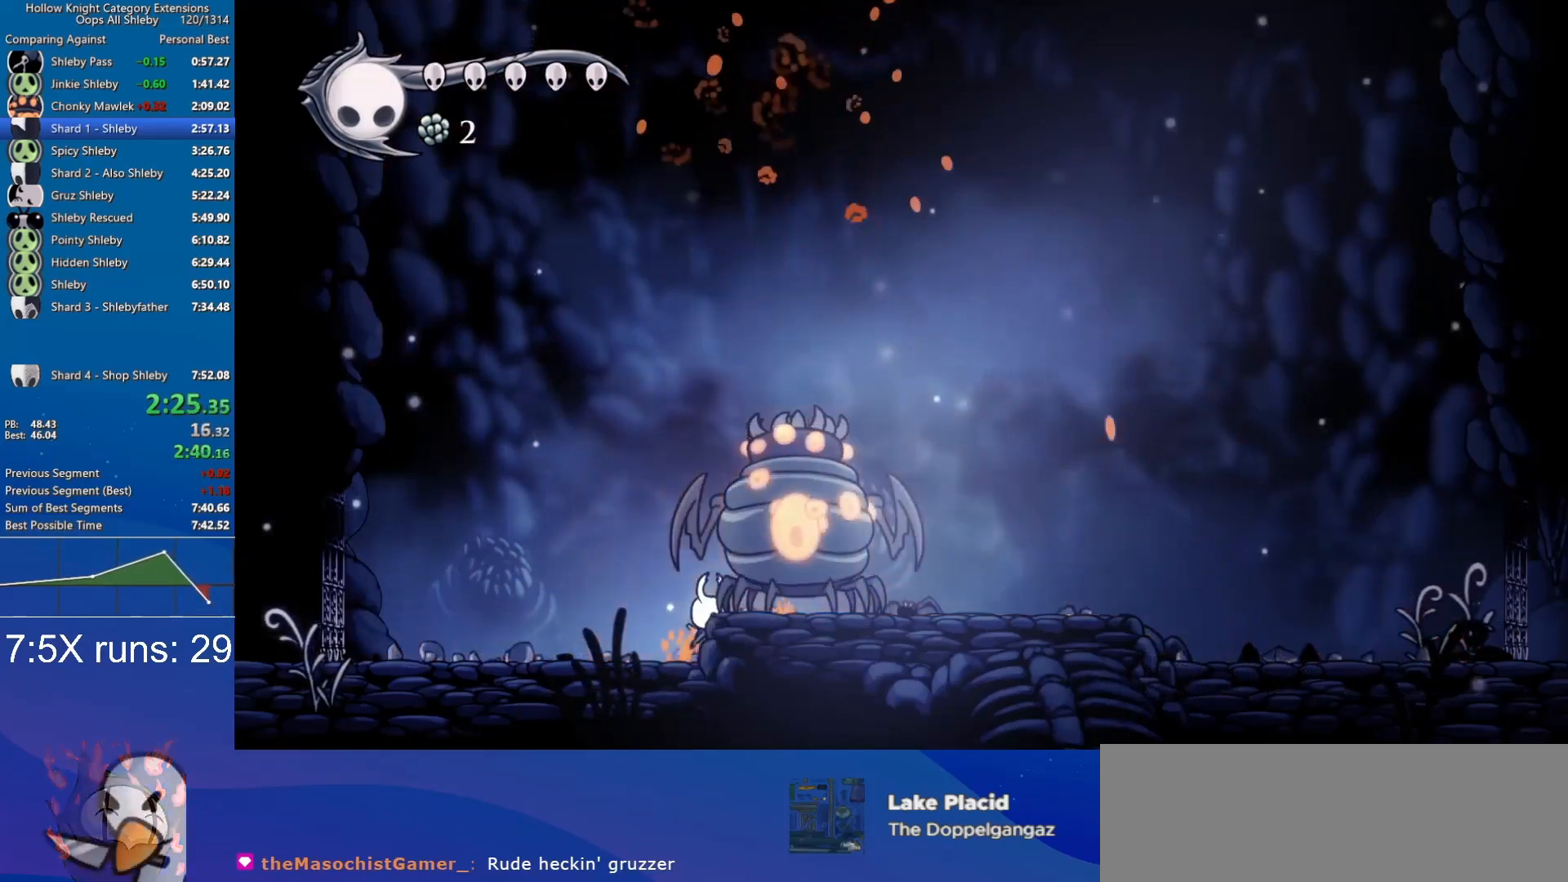
{"keys": ["d", "w"], "events": [[217, "nail", "down"], [300, "nail", "up"]]}
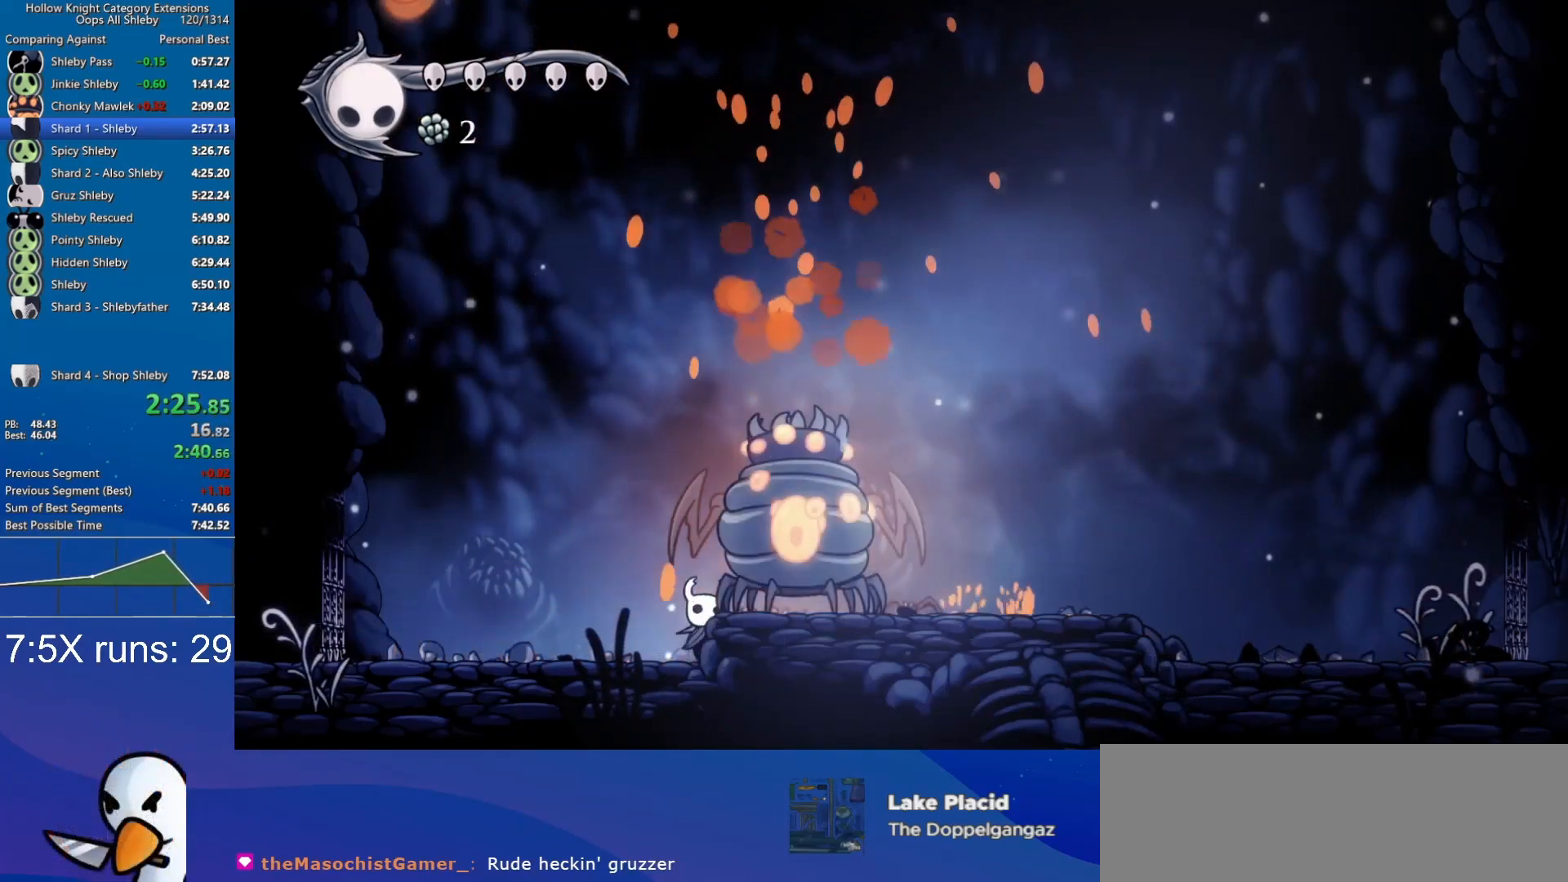
{"keys": ["d", "nail", "w"], "events": [[83, "nail", "down"], [183, "nail", "up"], [450, "nail", "down"]]}